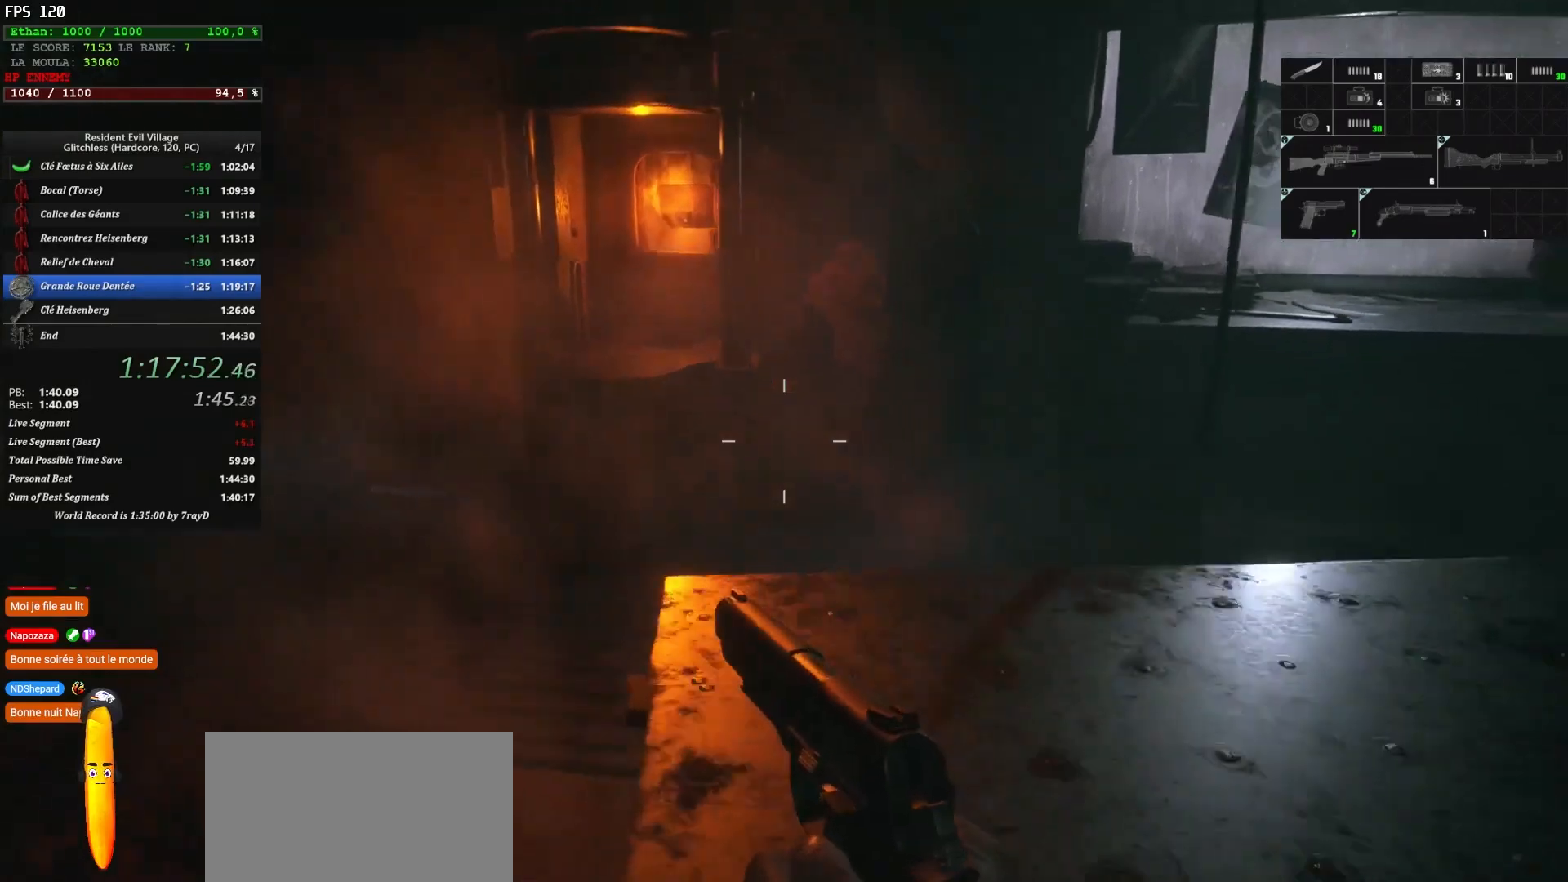
Gameplay with keyboard and mouse; each line is a JSON object with the keys and mouse buttons held at the frame after it. "events" lists presses ("down") and releases ("up") of "1", "2", "3", "4", "5", "a", "alt", "c", "caps_lock", "ctrl", "d", "e", "escape", "f", "g", "q", "r", "s", "shift", "space", "t", "tab", "v", "w", "x", "z" and "mouse_wheel" between this image and that frame as [ms after this image, input, new state], when the widget could be followed in between. "mouse_wheel" = the "wheel" button of the "mouse" list. No other keys are recorded. "wheel" means that the mouse wheel is clicked or scrolled. Not read: mouse_move.
{"keys": ["q", "shift", "z"], "mouse": [], "events": []}
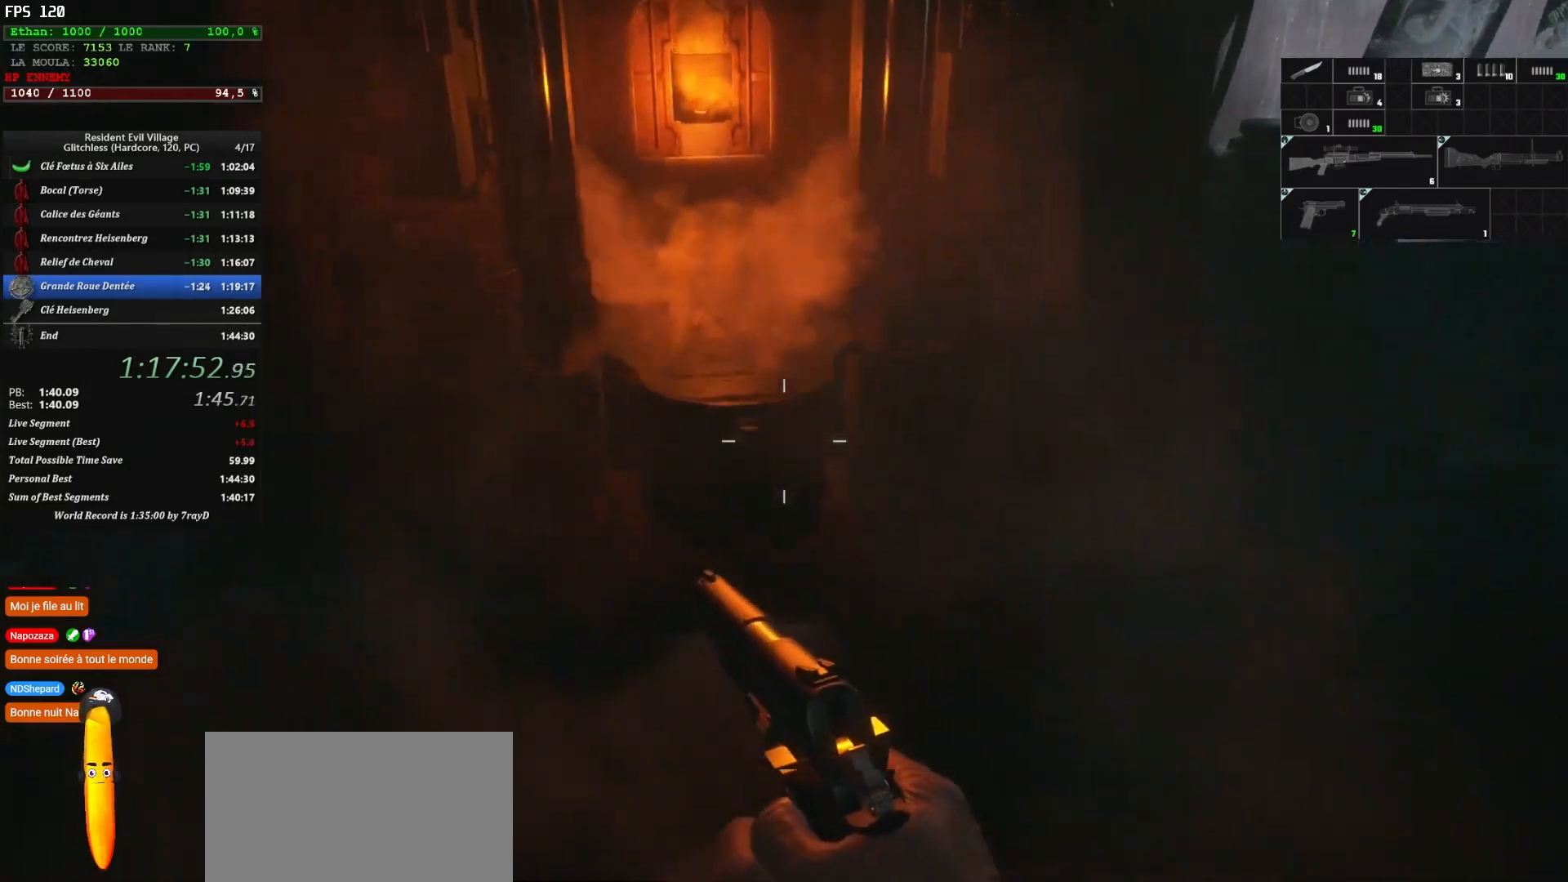
{"keys": ["shift"], "mouse": [], "events": [[217, "q", "up"], [217, "z", "up"]]}
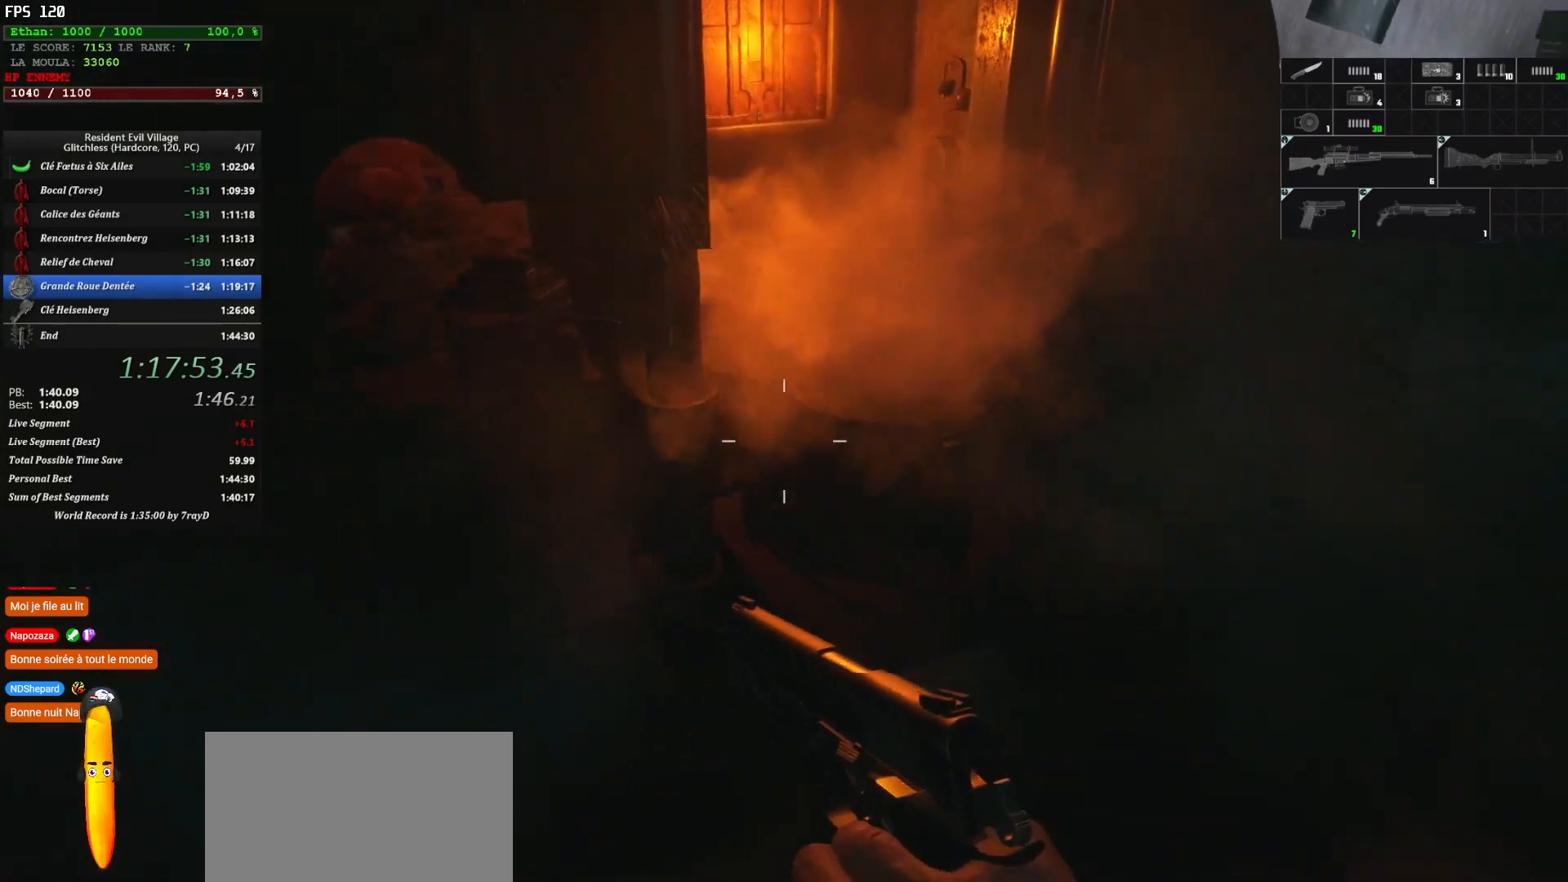
{"keys": ["shift"], "mouse": [], "events": [[234, "z", "down"], [434, "z", "up"]]}
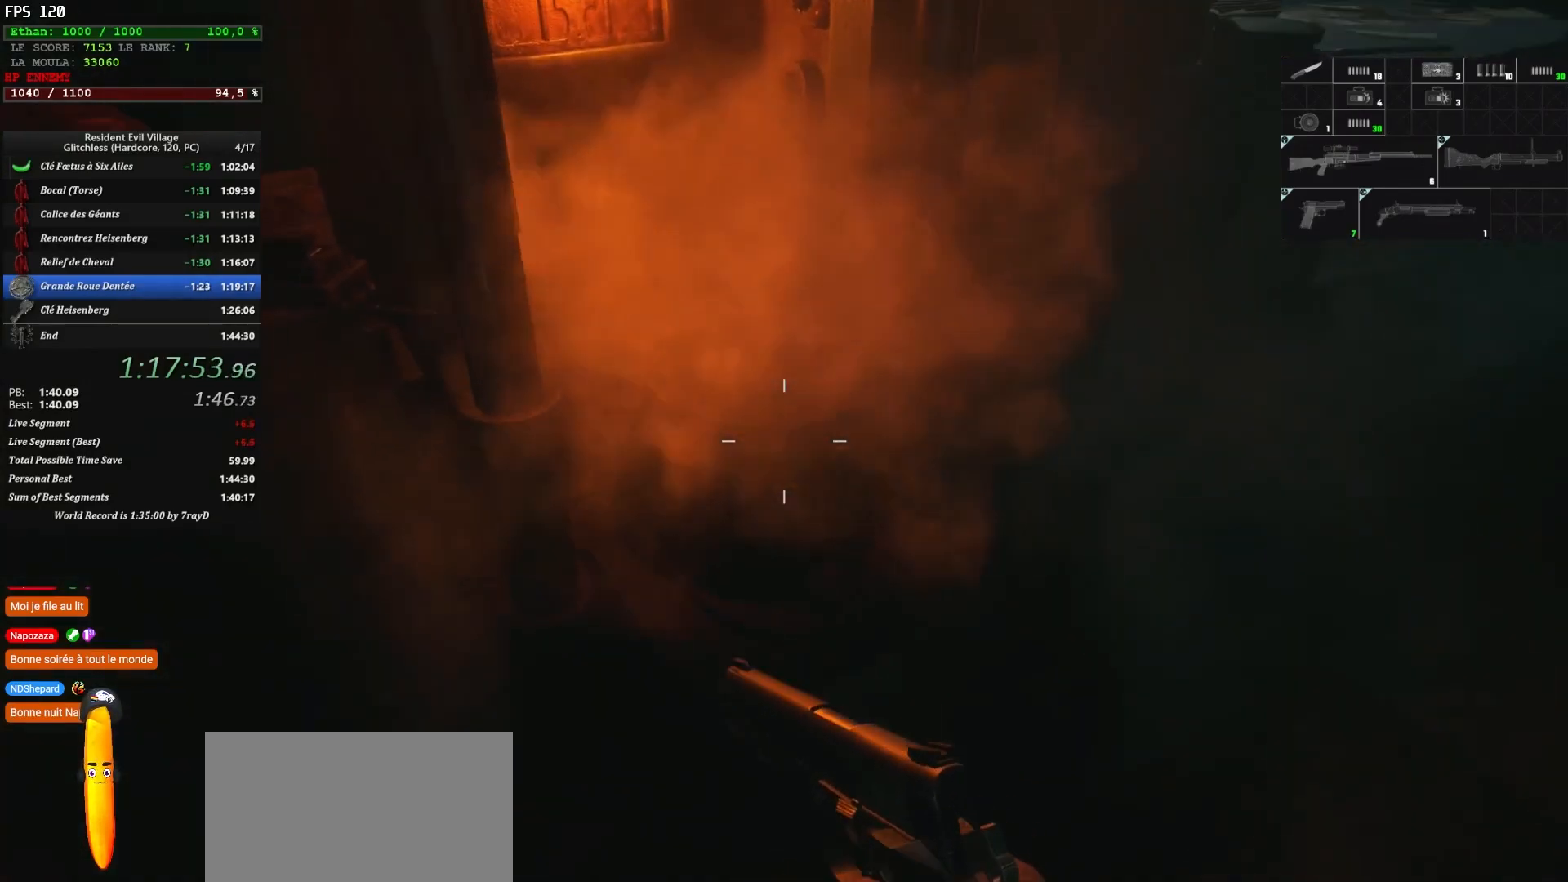
{"keys": ["shift"], "mouse": [], "events": [[67, "z", "down"], [167, "z", "up"], [317, "z", "down"], [434, "z", "up"]]}
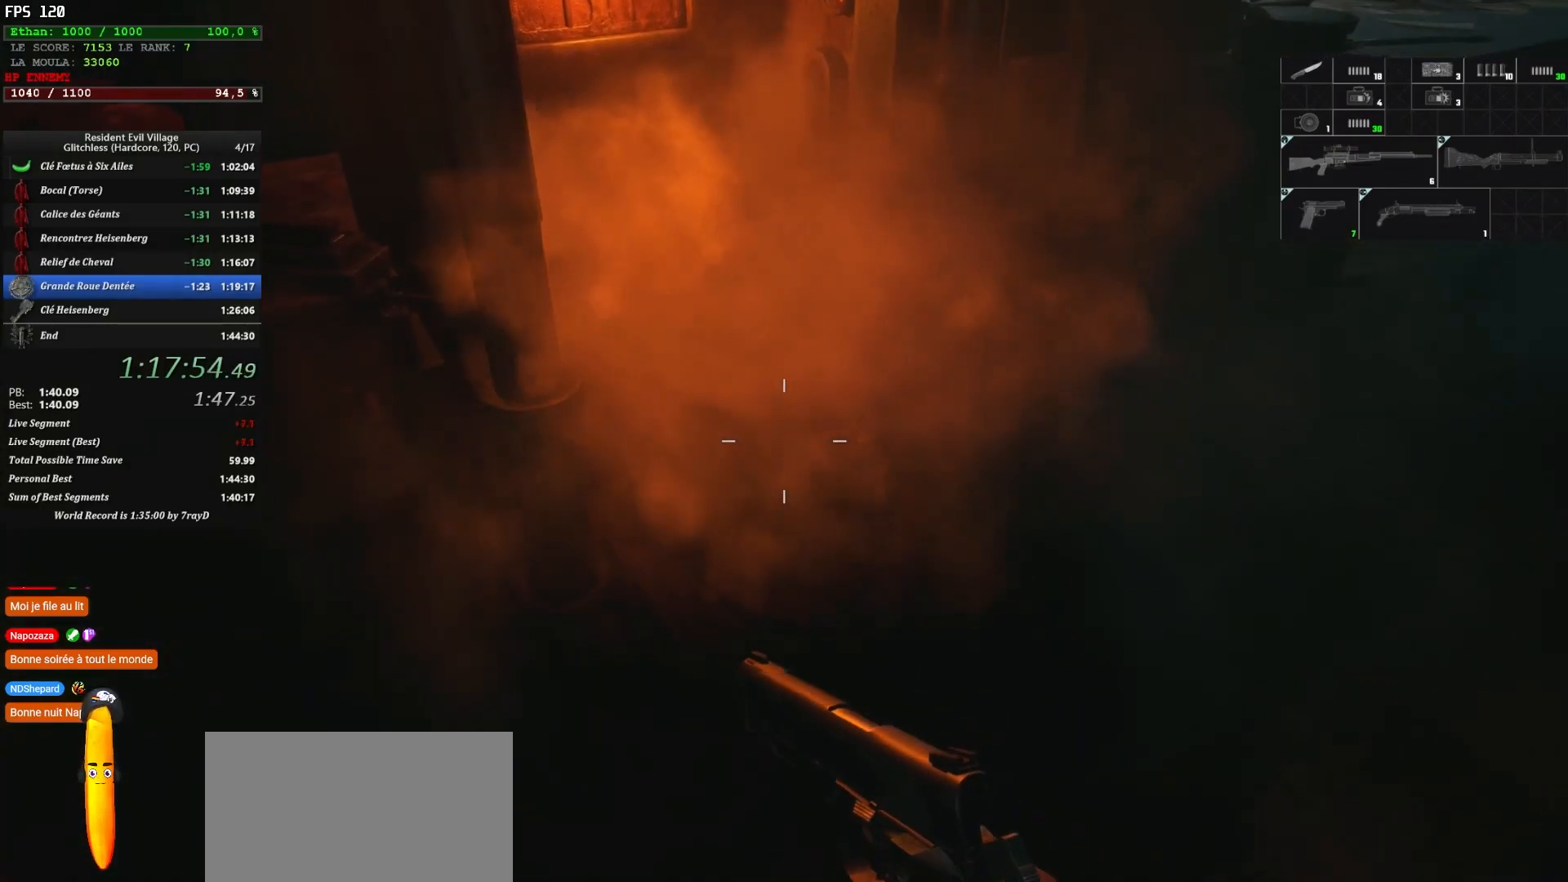
{"keys": ["shift", "z"], "mouse": [], "events": [[67, "z", "down"], [284, "z", "up"], [500, "z", "down"]]}
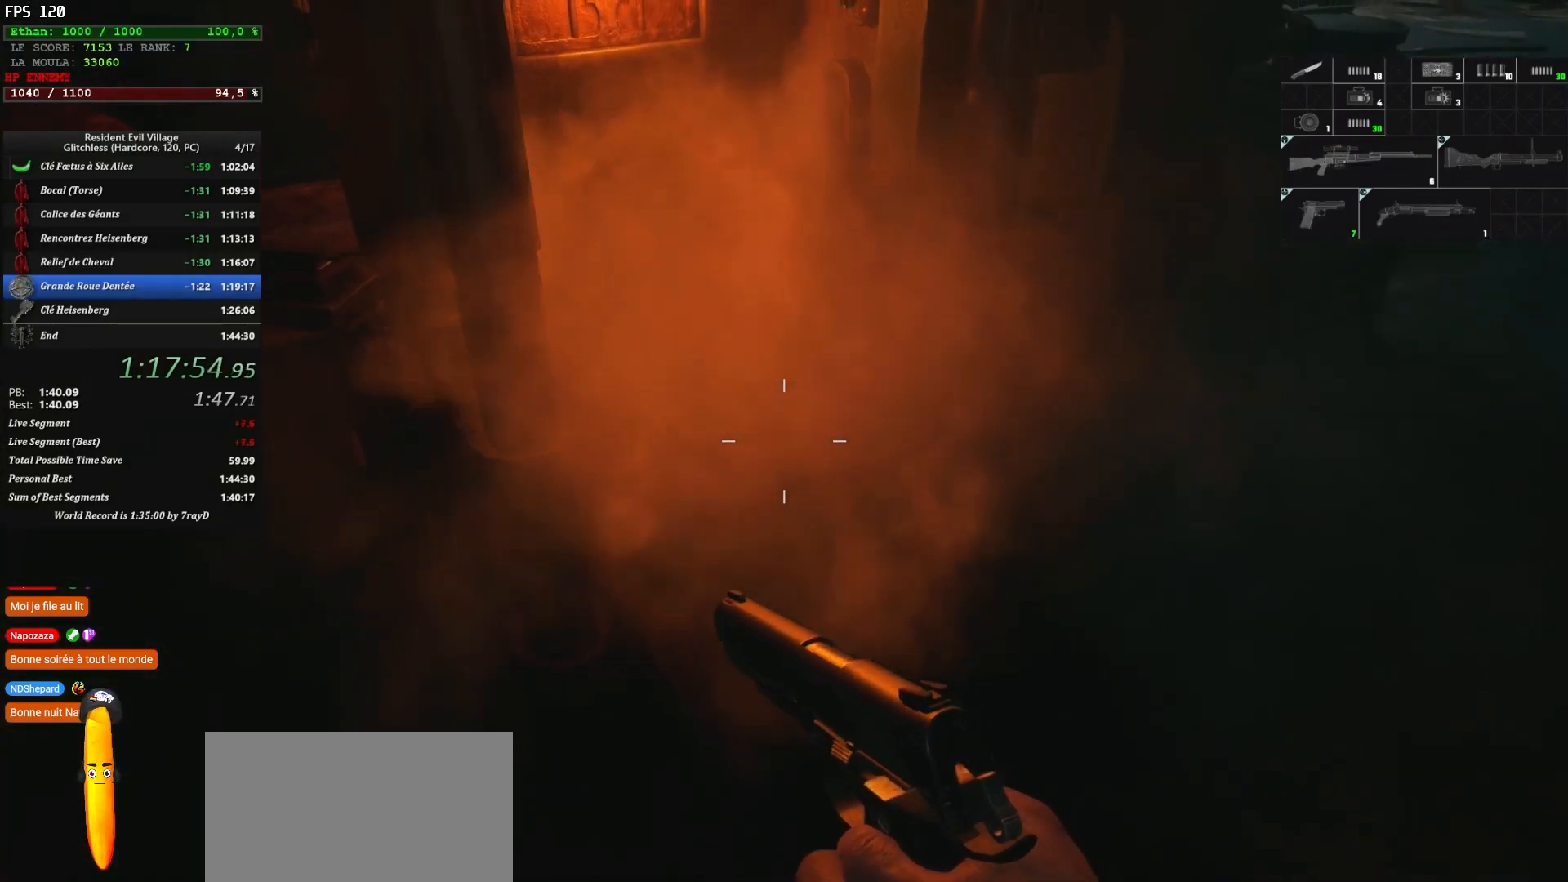
{"keys": ["shift"], "mouse": [], "events": [[84, "z", "up"]]}
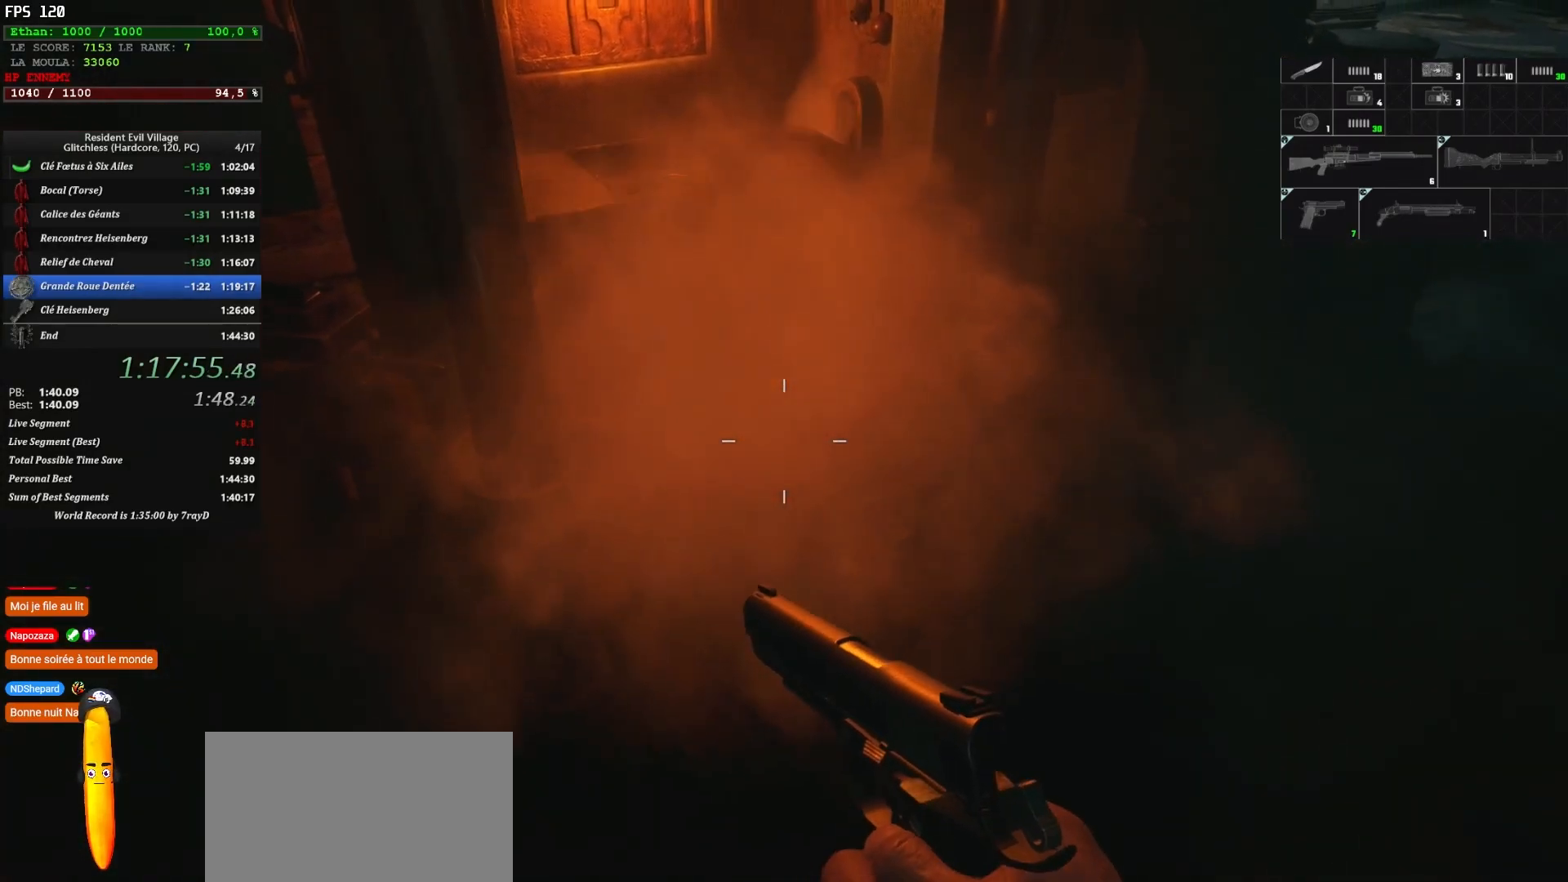
{"keys": ["shift"], "mouse": [], "events": []}
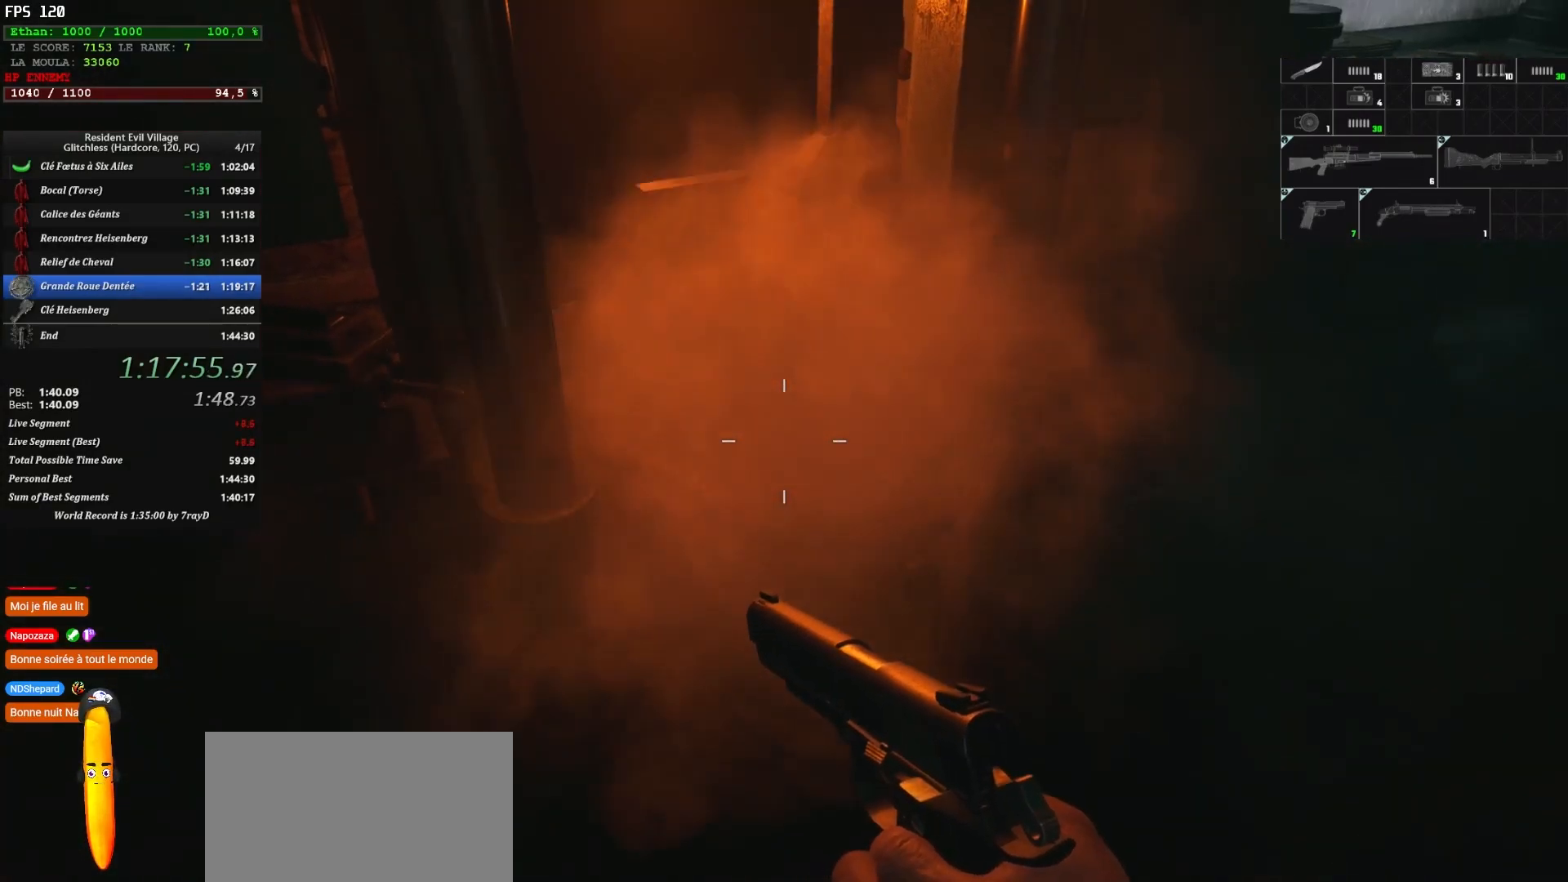
{"keys": ["shift"], "mouse": [], "events": [[300, "s", "down"], [384, "s", "up"]]}
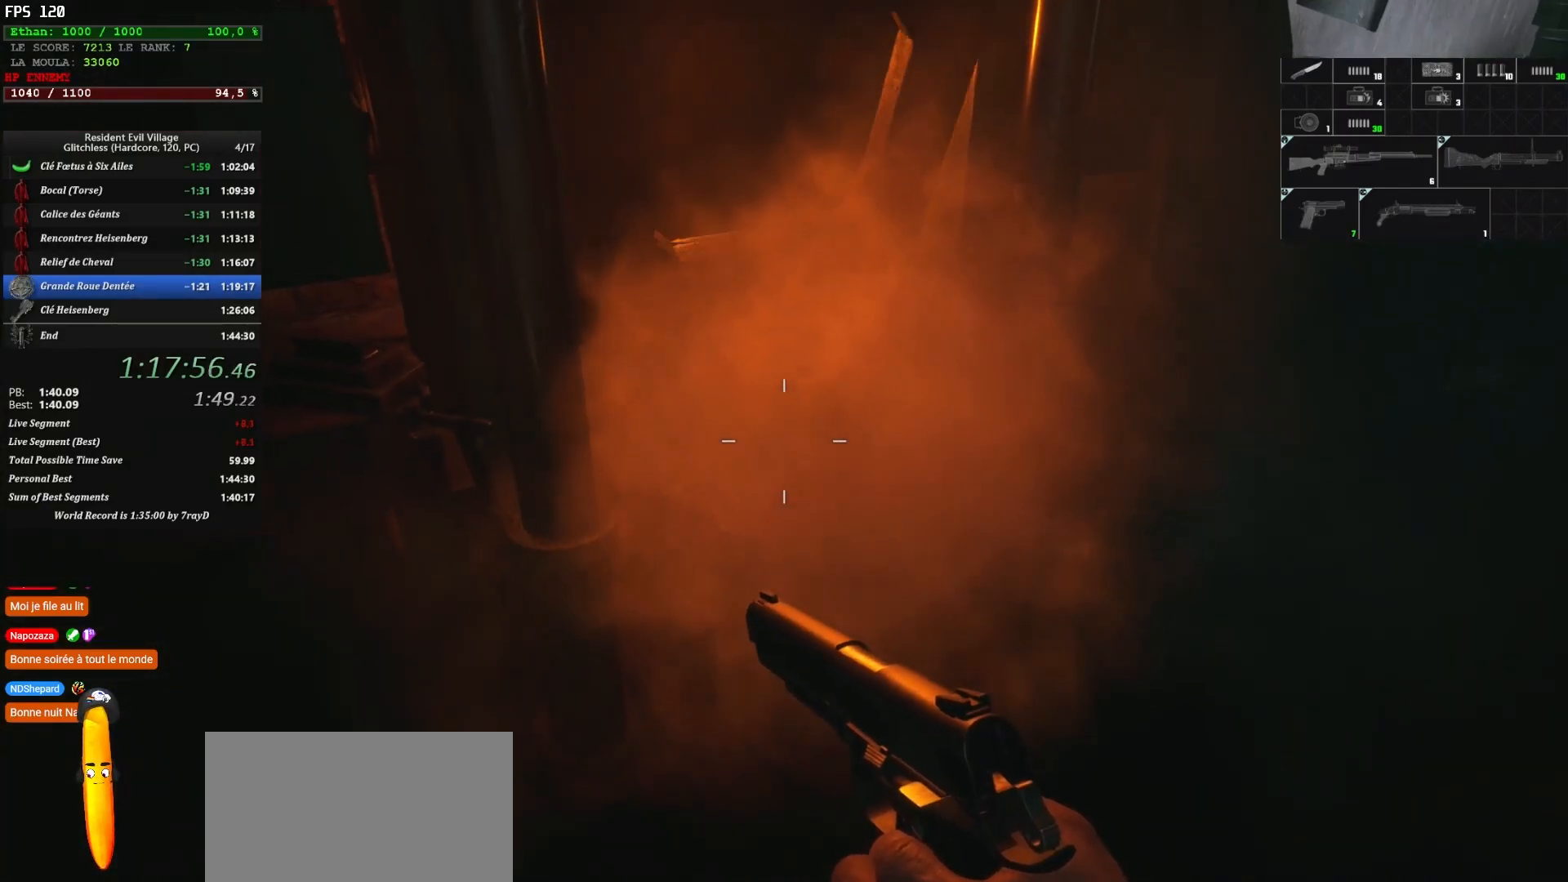
{"keys": ["shift"], "mouse": [], "events": [[417, "q", "down"], [467, "q", "up"]]}
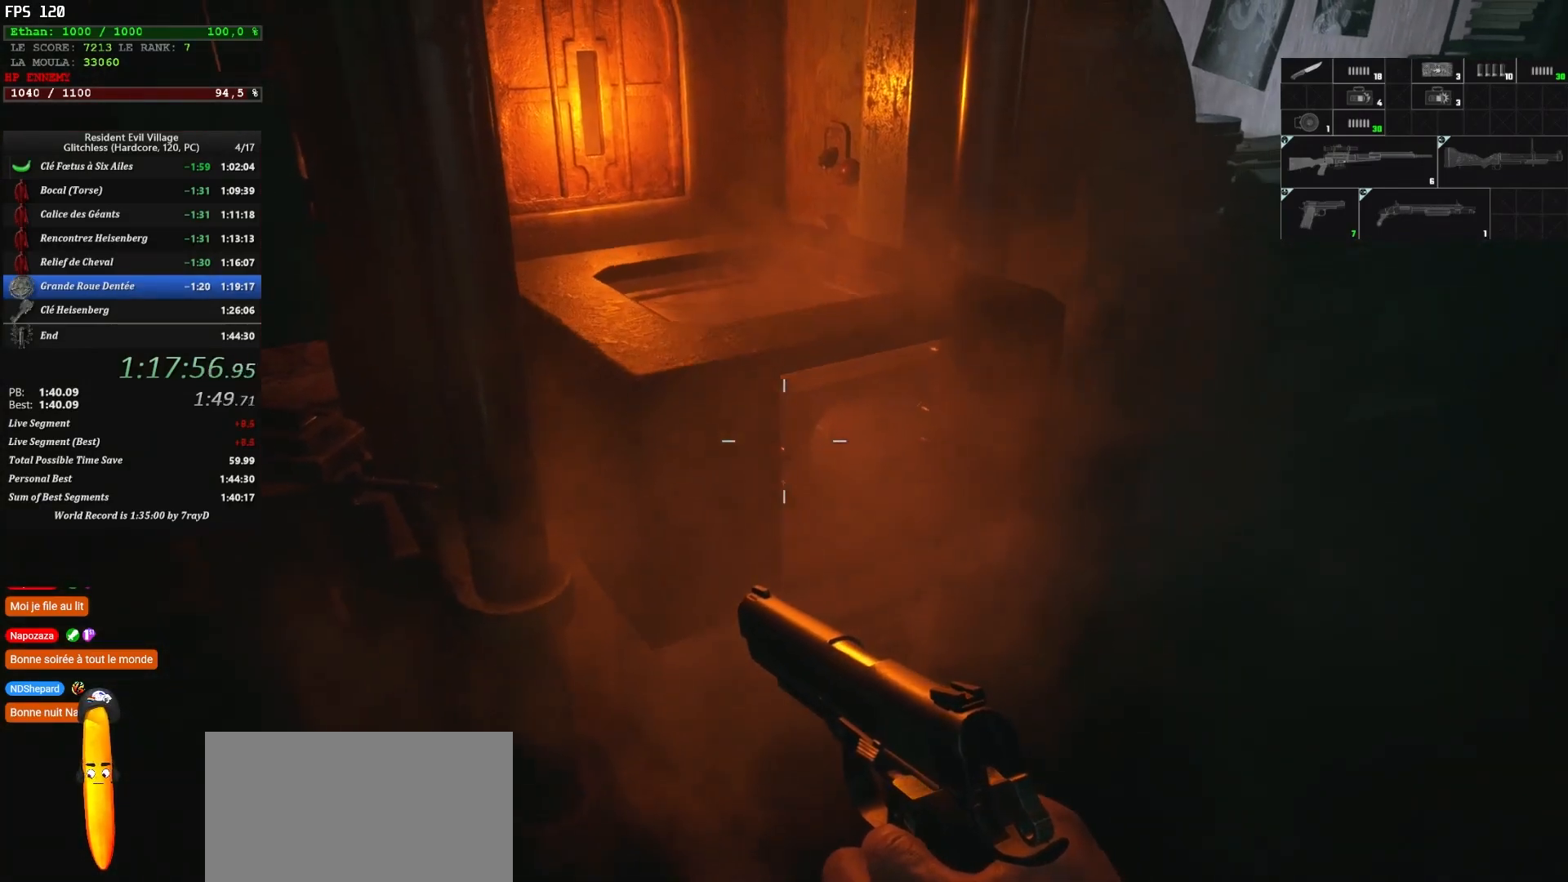
{"keys": ["shift"], "mouse": [], "events": []}
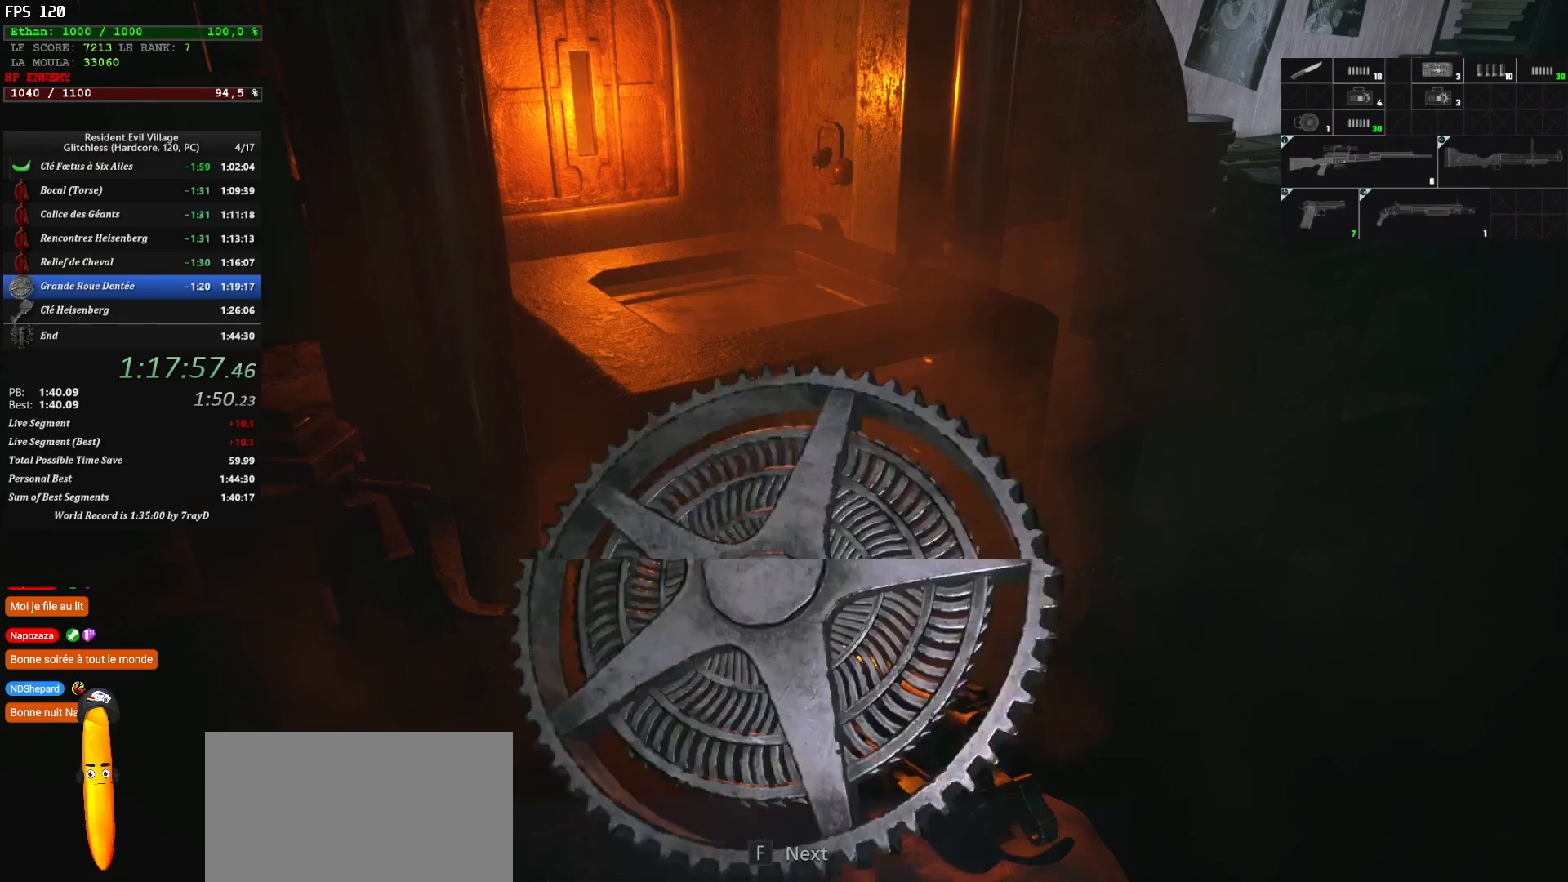
{"keys": ["q", "shift", "z"], "mouse": [], "events": [[250, "q", "down"], [450, "z", "down"]]}
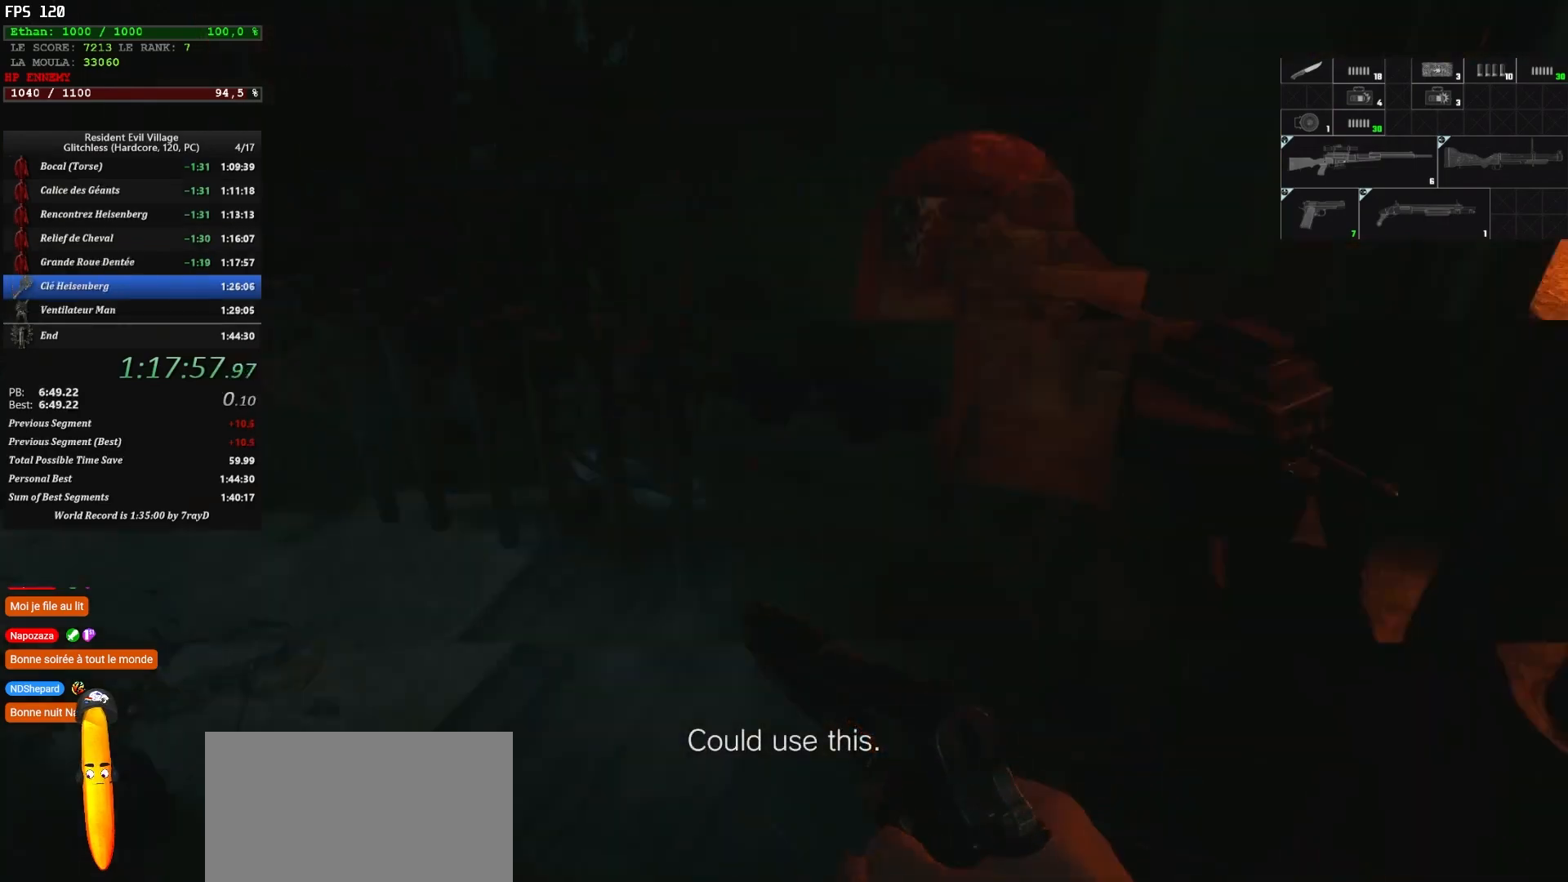
{"keys": ["q", "shift", "z"], "mouse": [], "events": []}
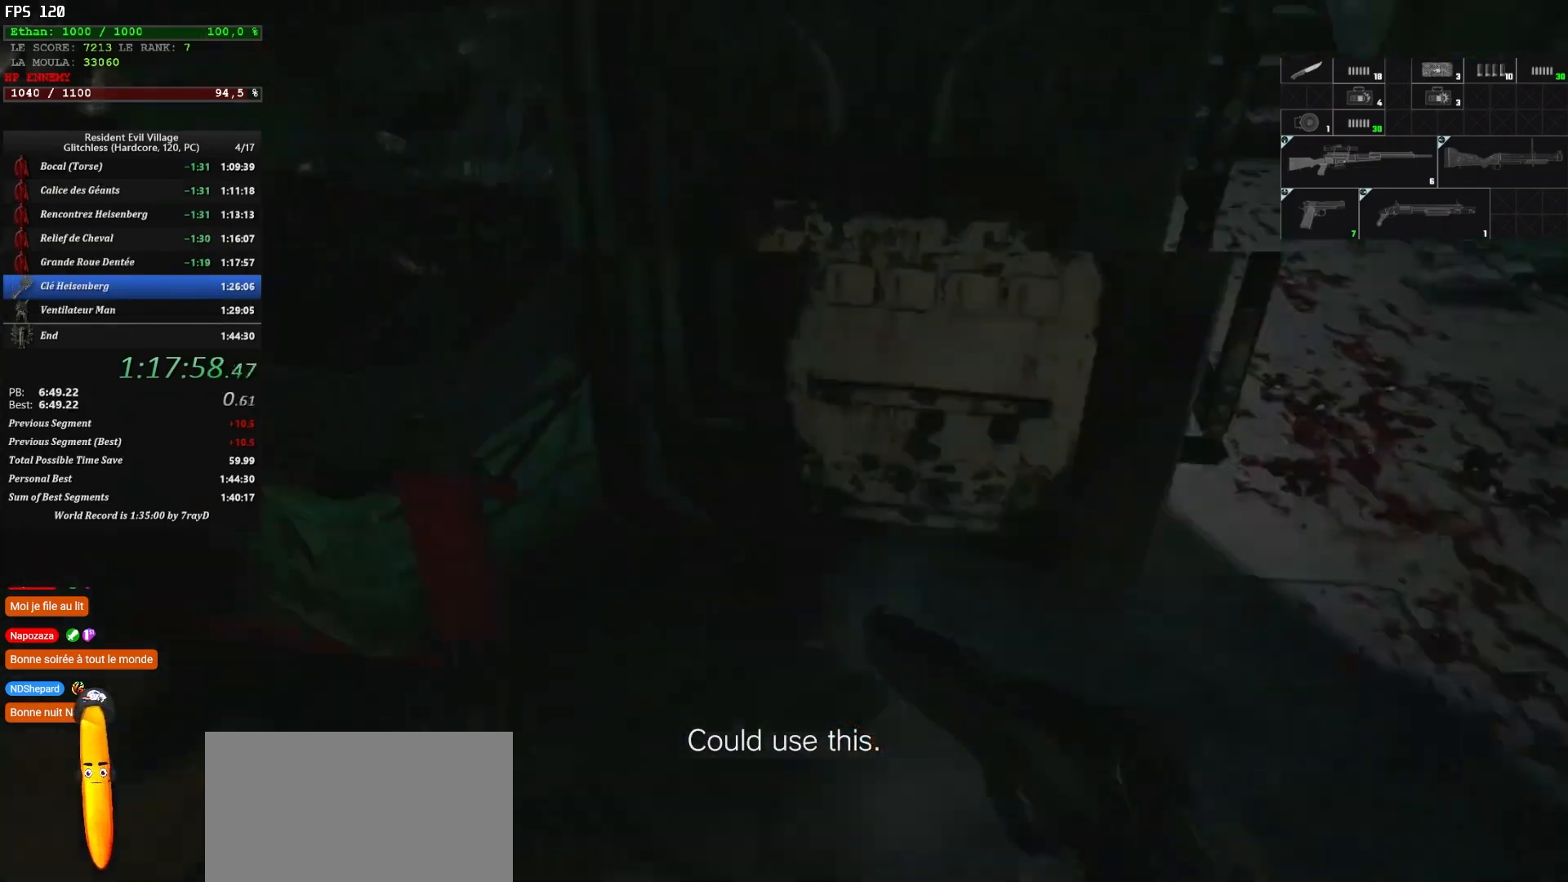
{"keys": ["shift", "z"], "mouse": [], "events": [[250, "q", "up"]]}
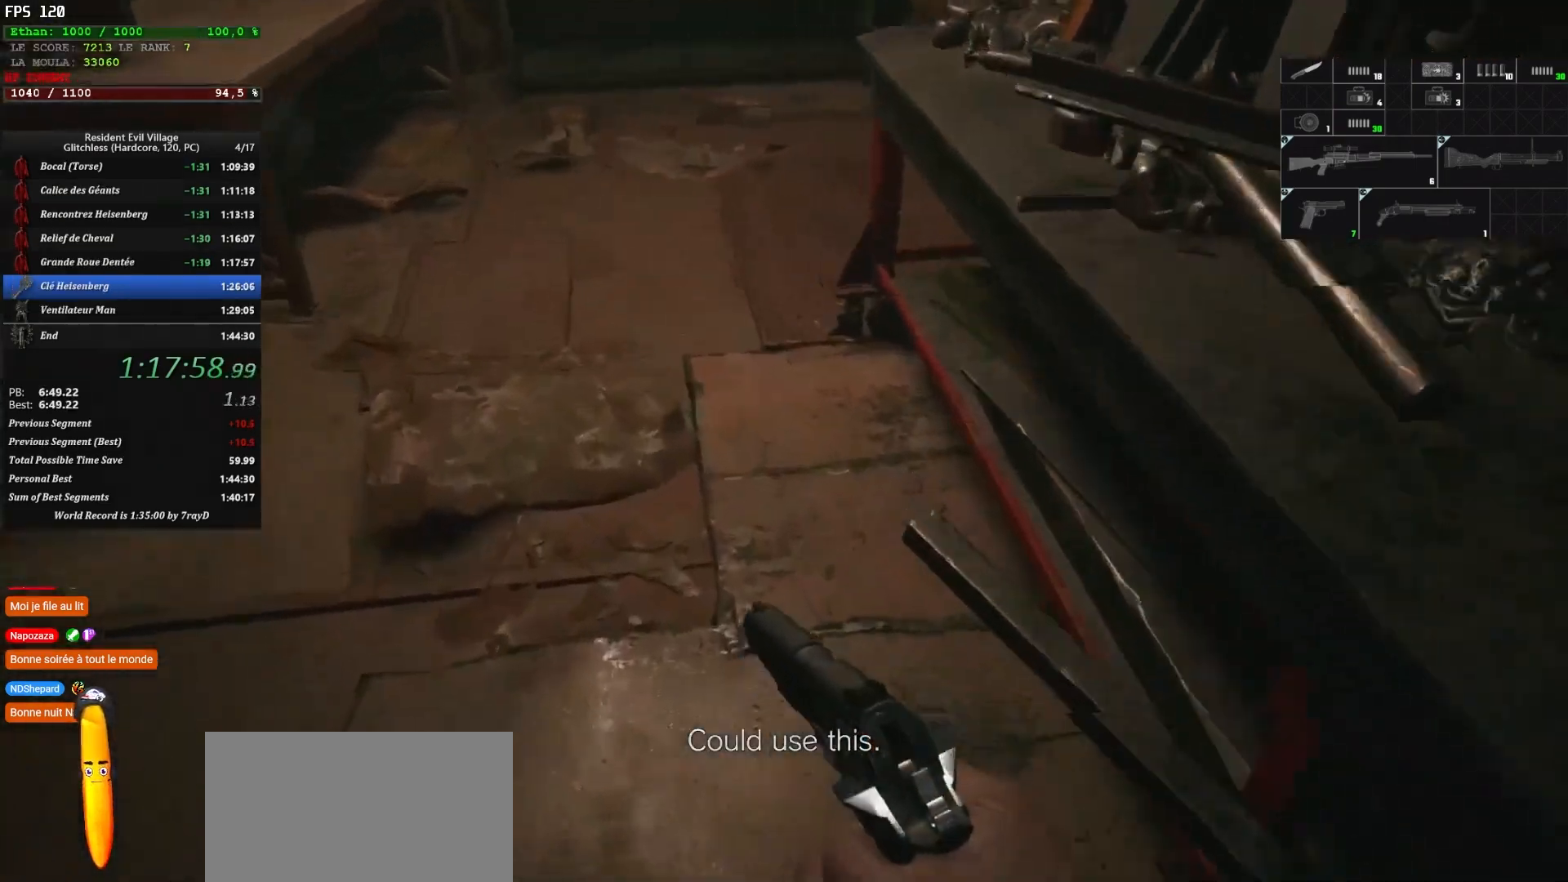
{"keys": ["shift", "z"], "mouse": [], "events": []}
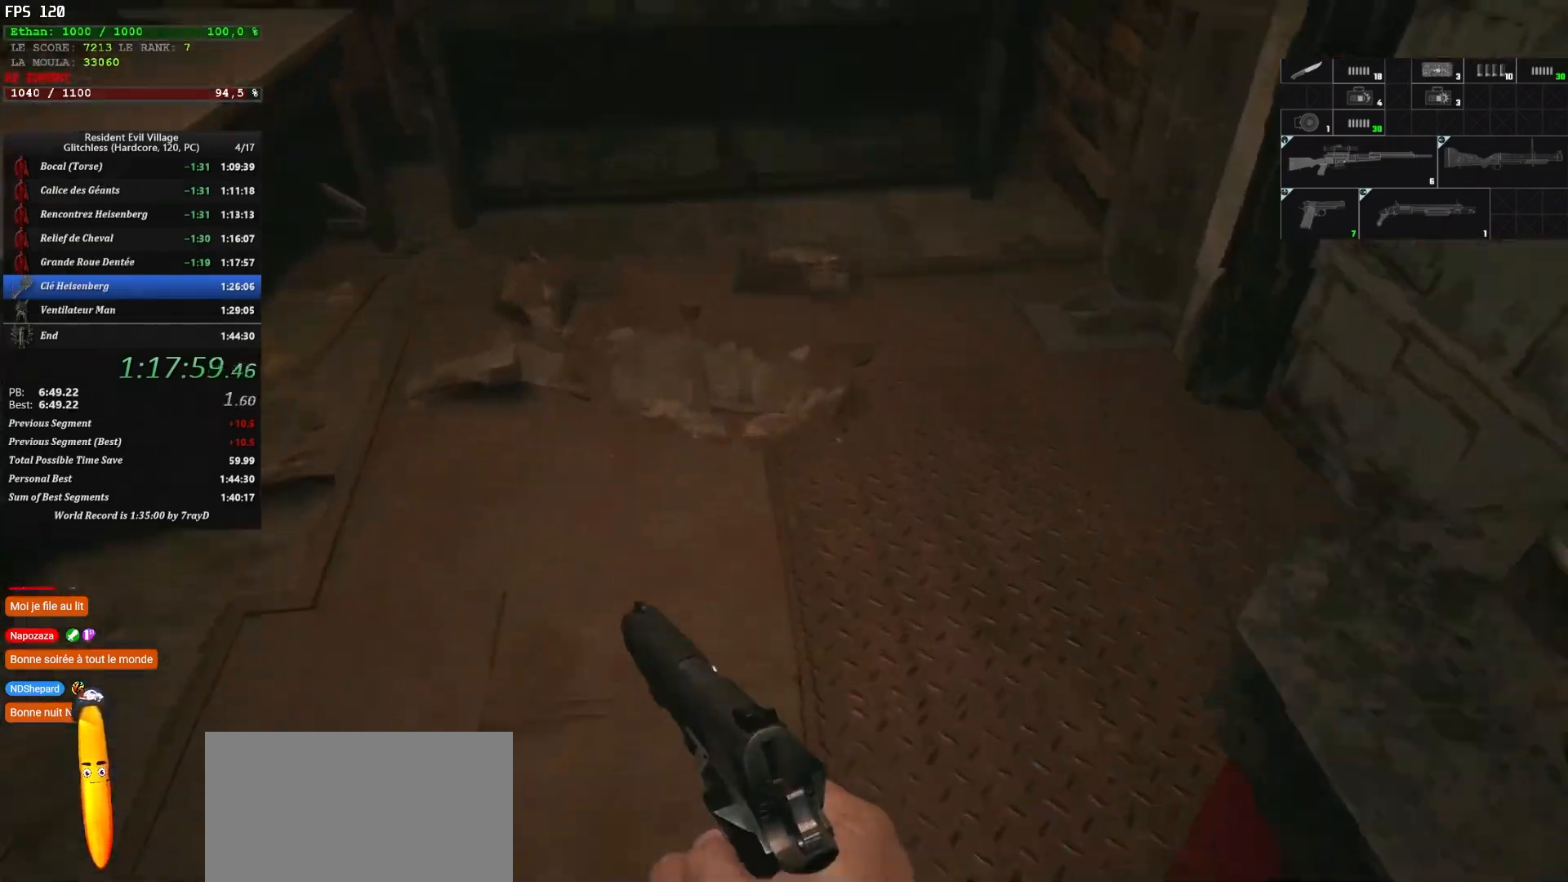
{"keys": ["f", "shift", "z"], "mouse": [], "events": [[250, "f", "down"], [400, "f", "up"], [467, "f", "down"]]}
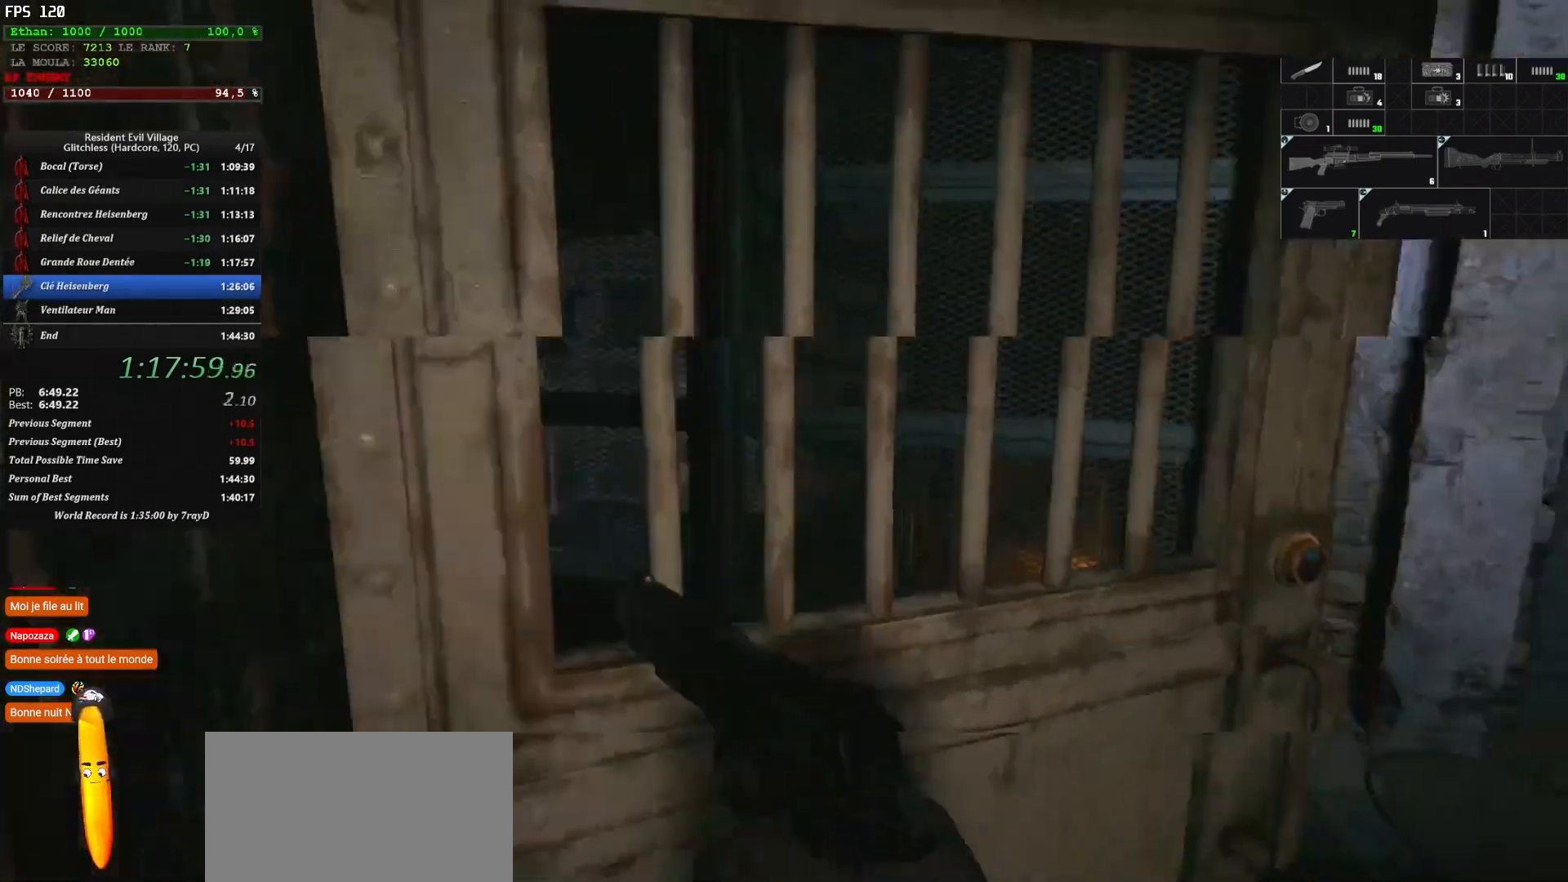
{"keys": ["shift", "z"], "mouse": [], "events": [[234, "f", "up"]]}
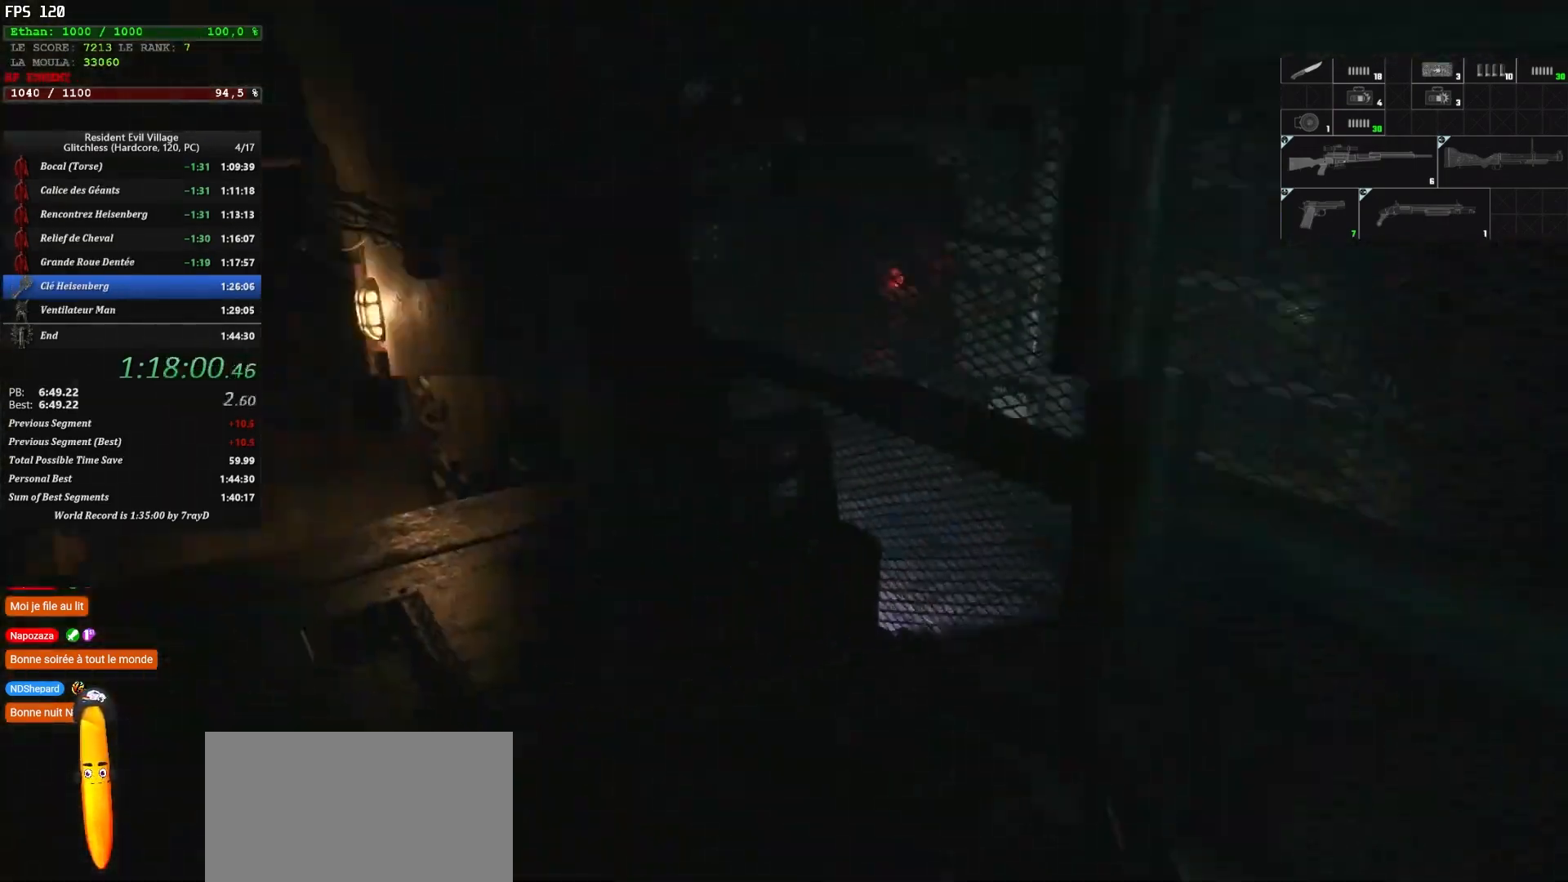
{"keys": ["shift", "z"], "mouse": [], "events": []}
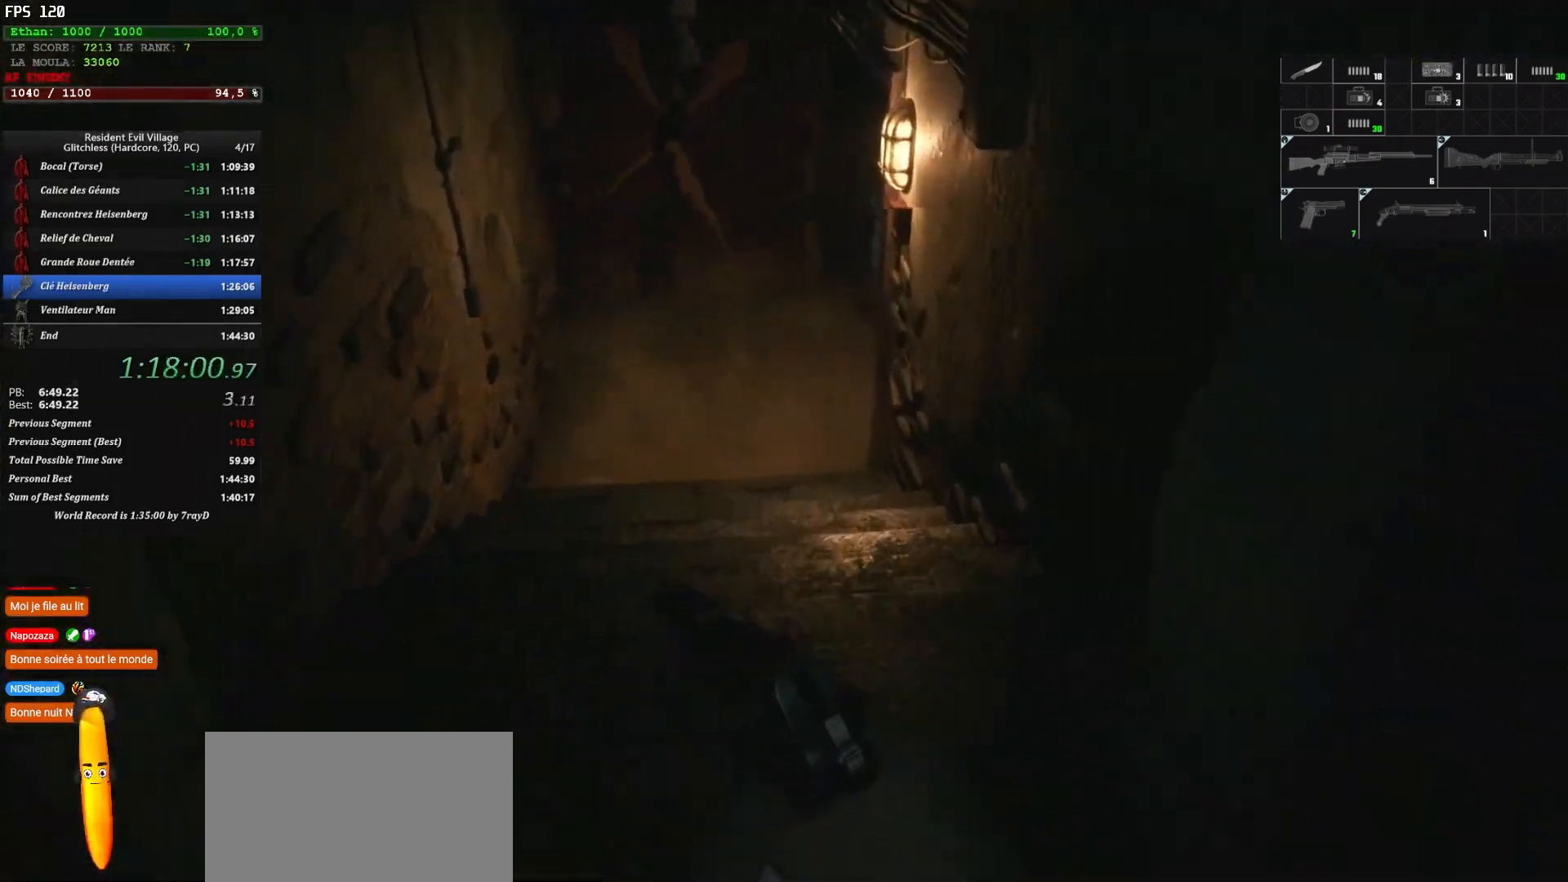
{"keys": ["shift", "z"], "mouse": [], "events": []}
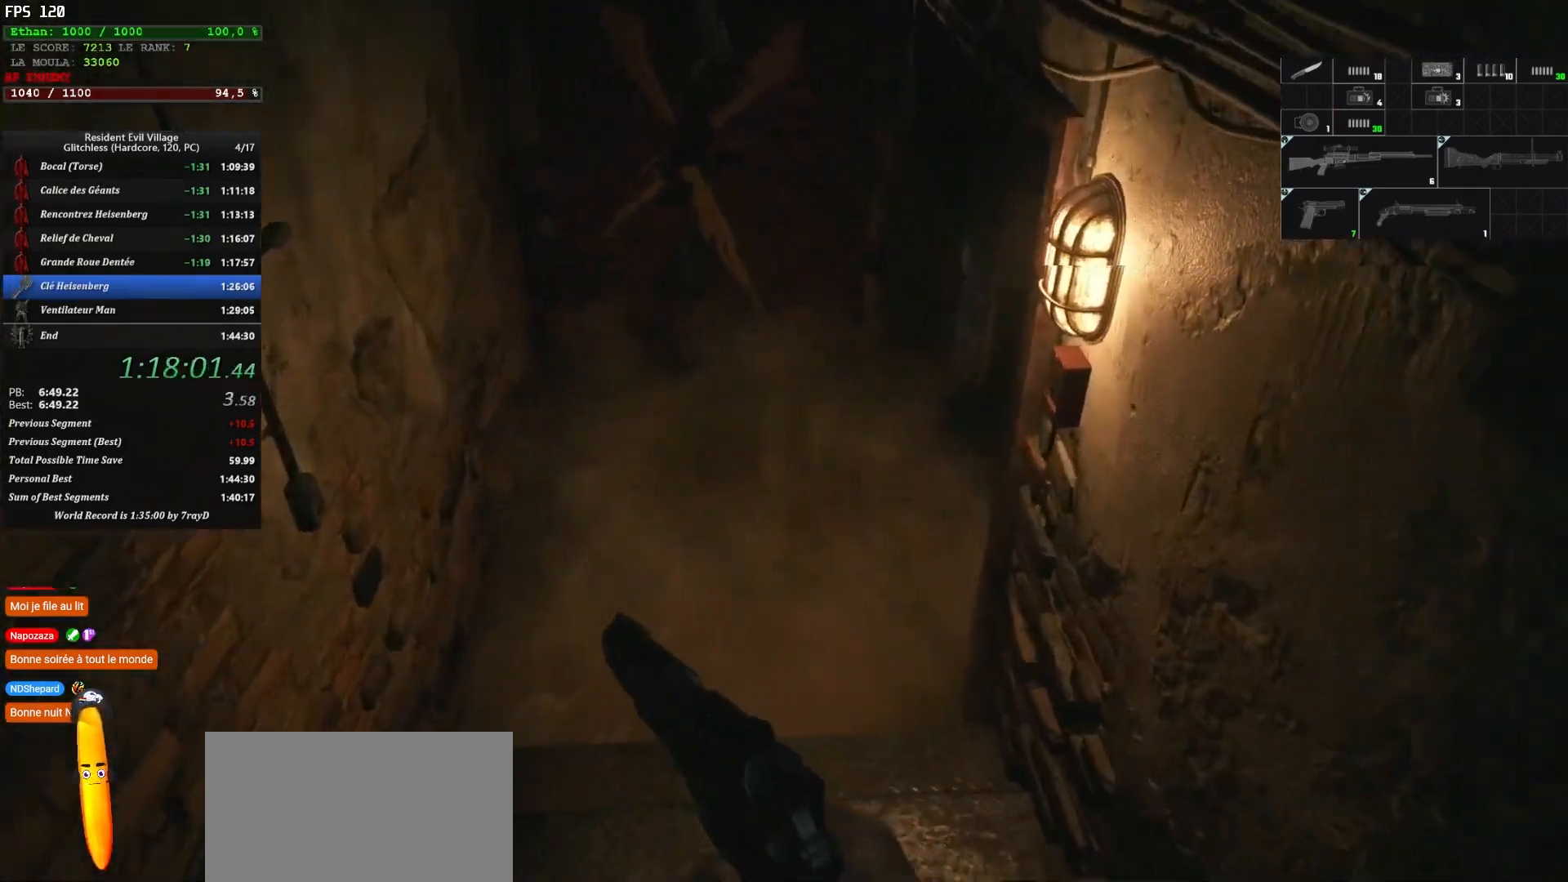
{"keys": ["shift", "z"], "mouse": [], "events": []}
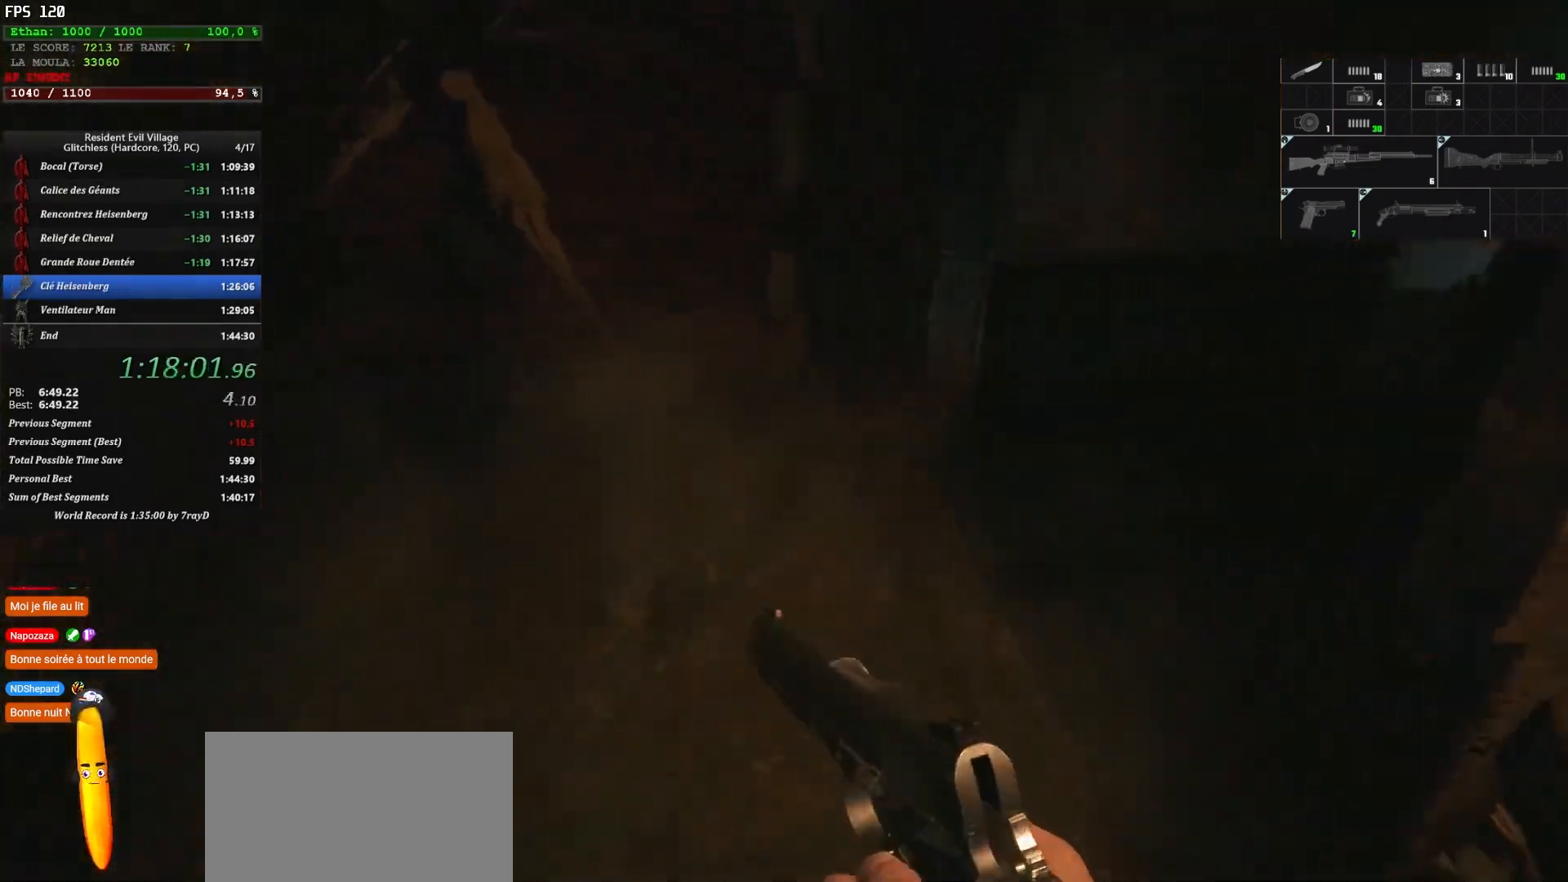
{"keys": ["shift", "z"], "mouse": [], "events": []}
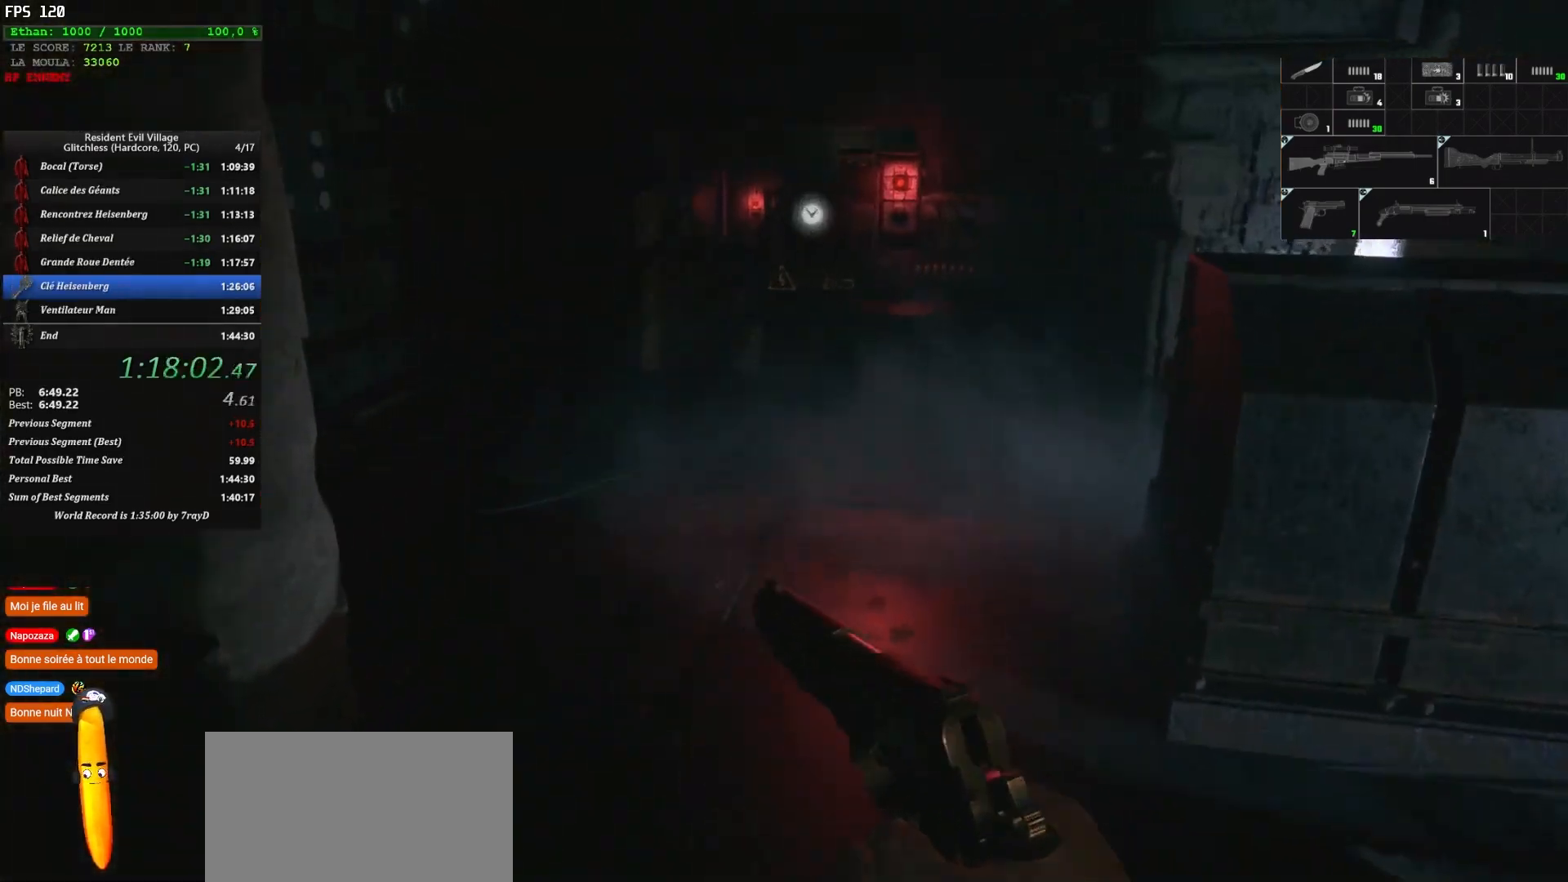
{"keys": ["shift", "z"], "mouse": [], "events": []}
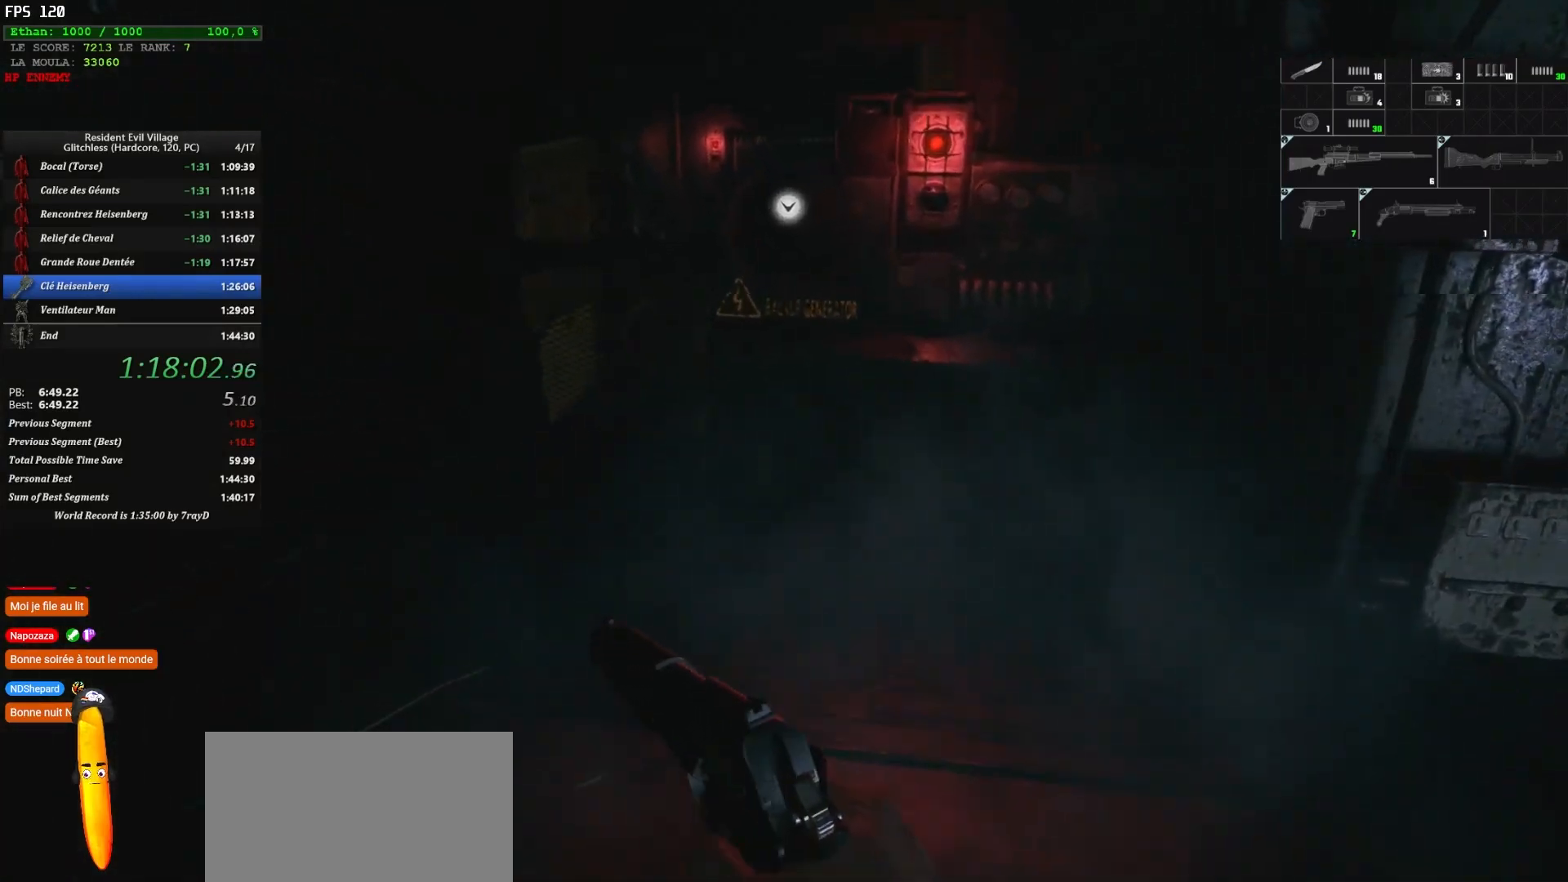
{"keys": ["shift", "z"], "mouse": [], "events": []}
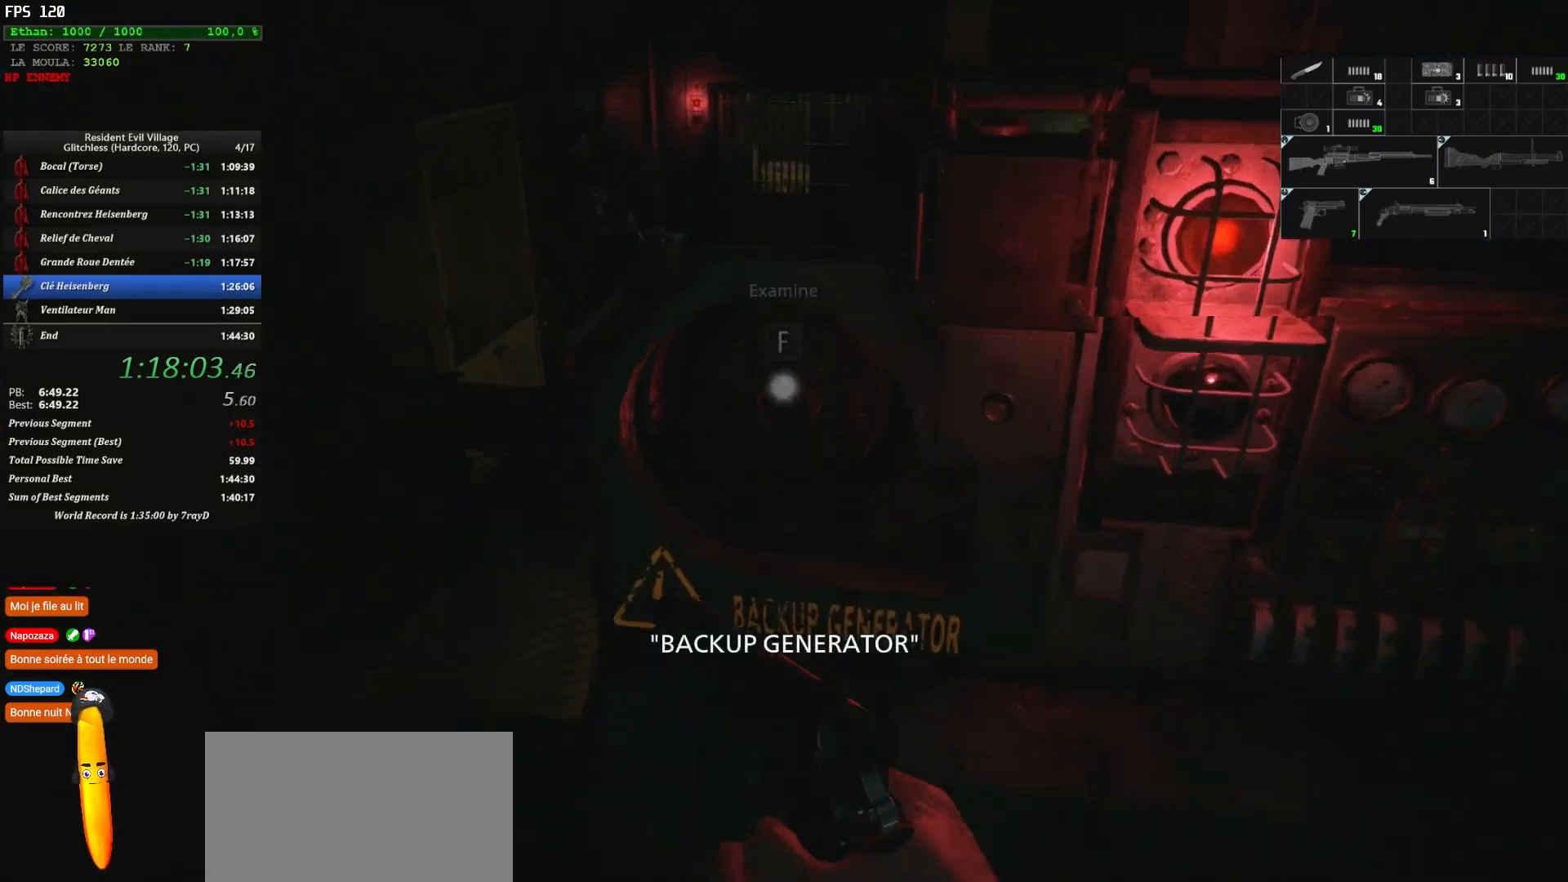
{"keys": [], "mouse": [], "events": [[84, "z", "up"], [134, "shift", "up"]]}
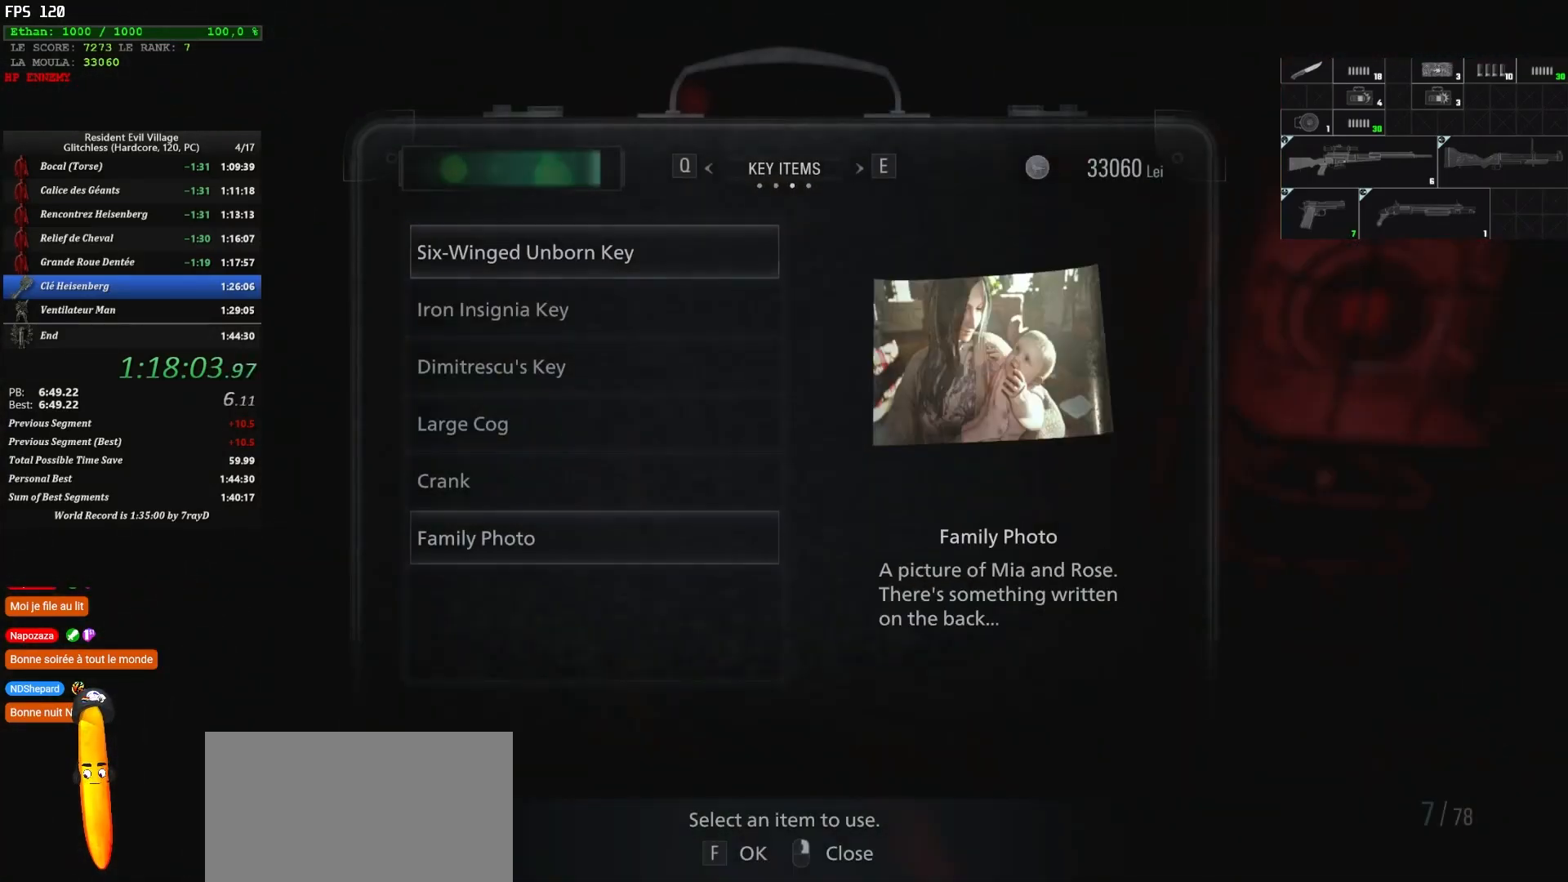
{"keys": [], "mouse": [], "events": [[50, "z", "down"], [117, "z", "up"], [184, "z", "down"], [284, "z", "up"], [334, "z", "down"], [400, "z", "up"]]}
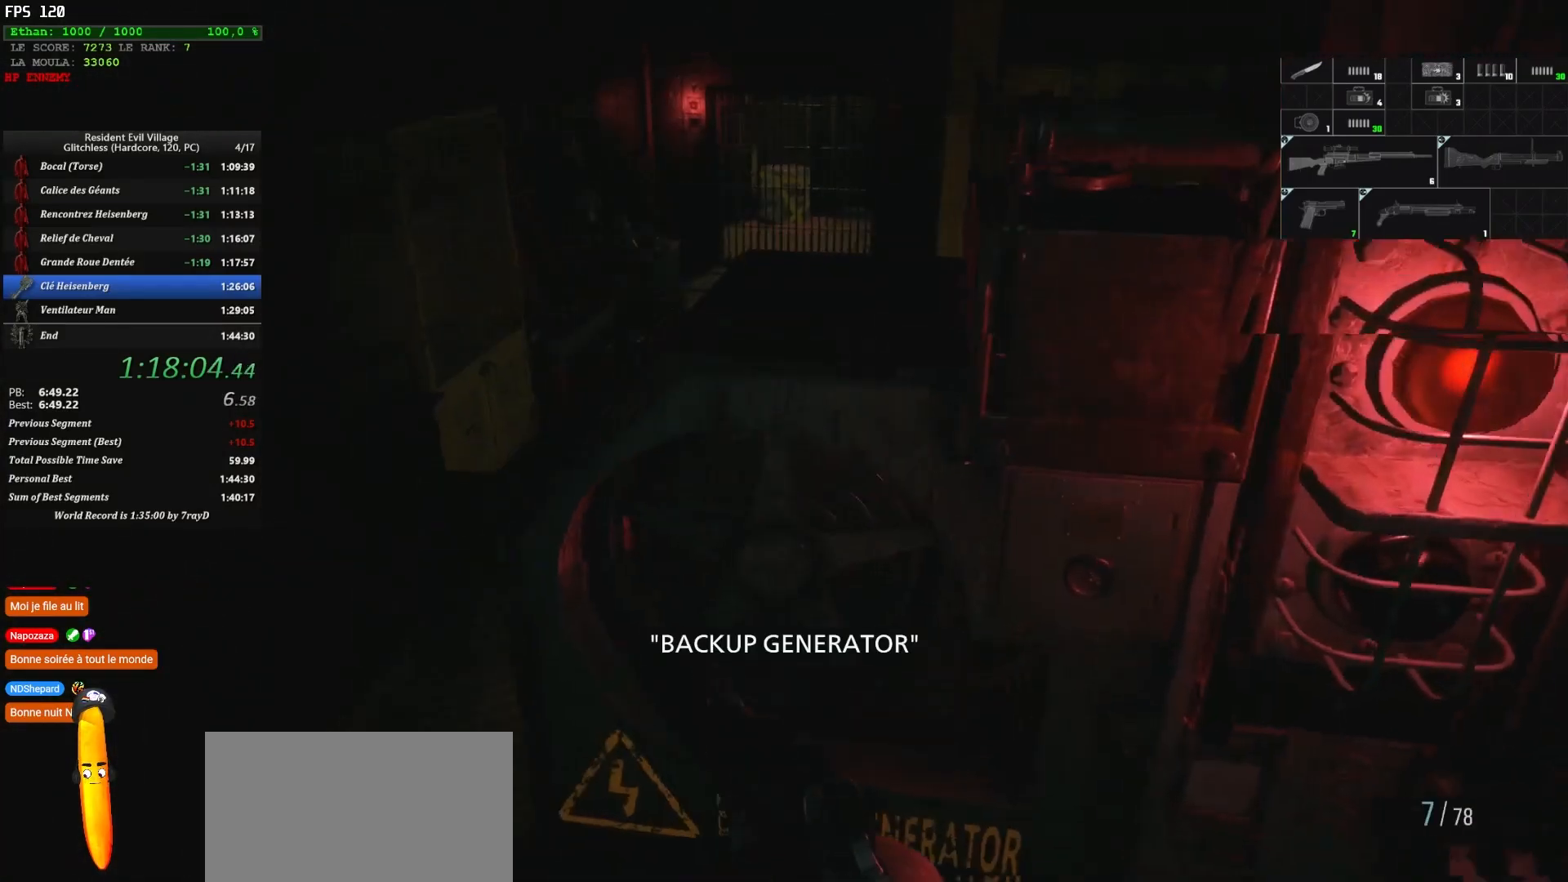
{"keys": ["d"], "mouse": [], "events": [[500, "d", "down"]]}
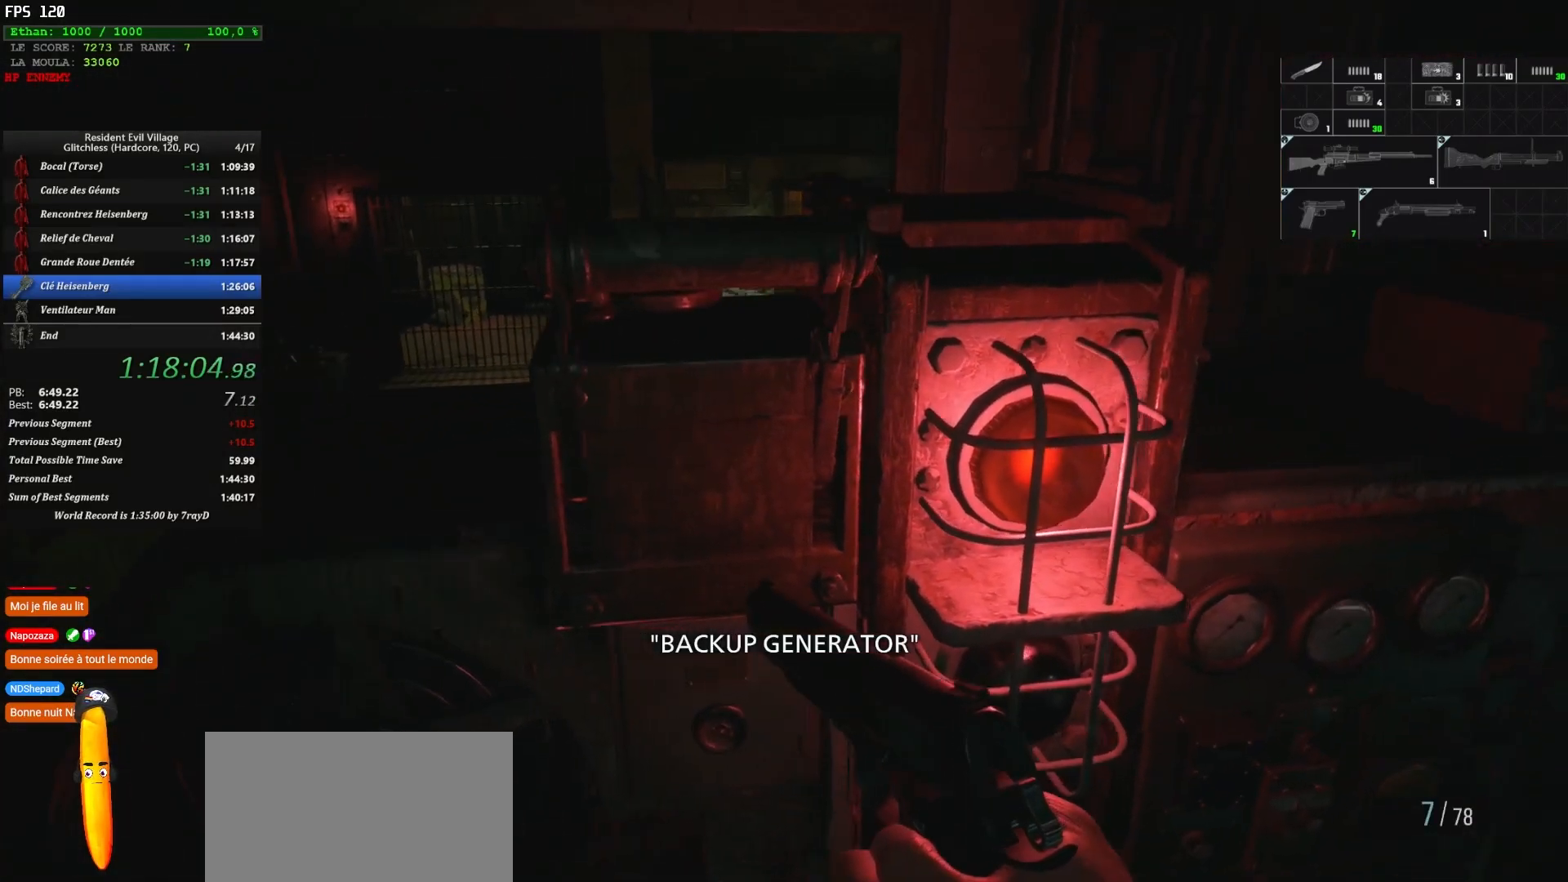
{"keys": [], "mouse": [], "events": [[67, "d", "up"], [367, "z", "down"], [467, "z", "up"]]}
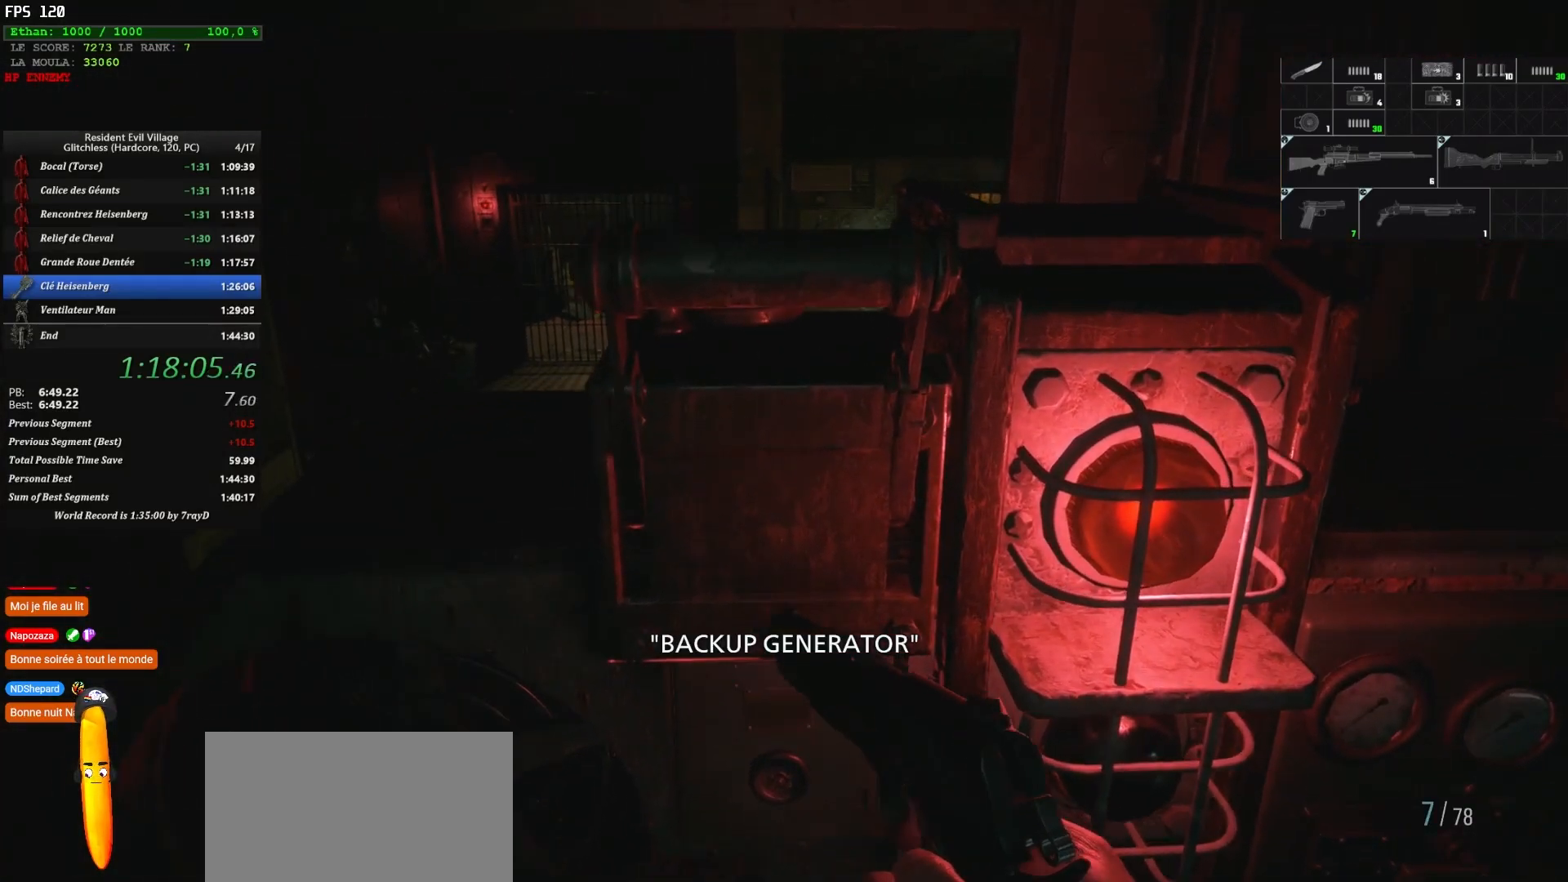
{"keys": [], "mouse": [], "events": []}
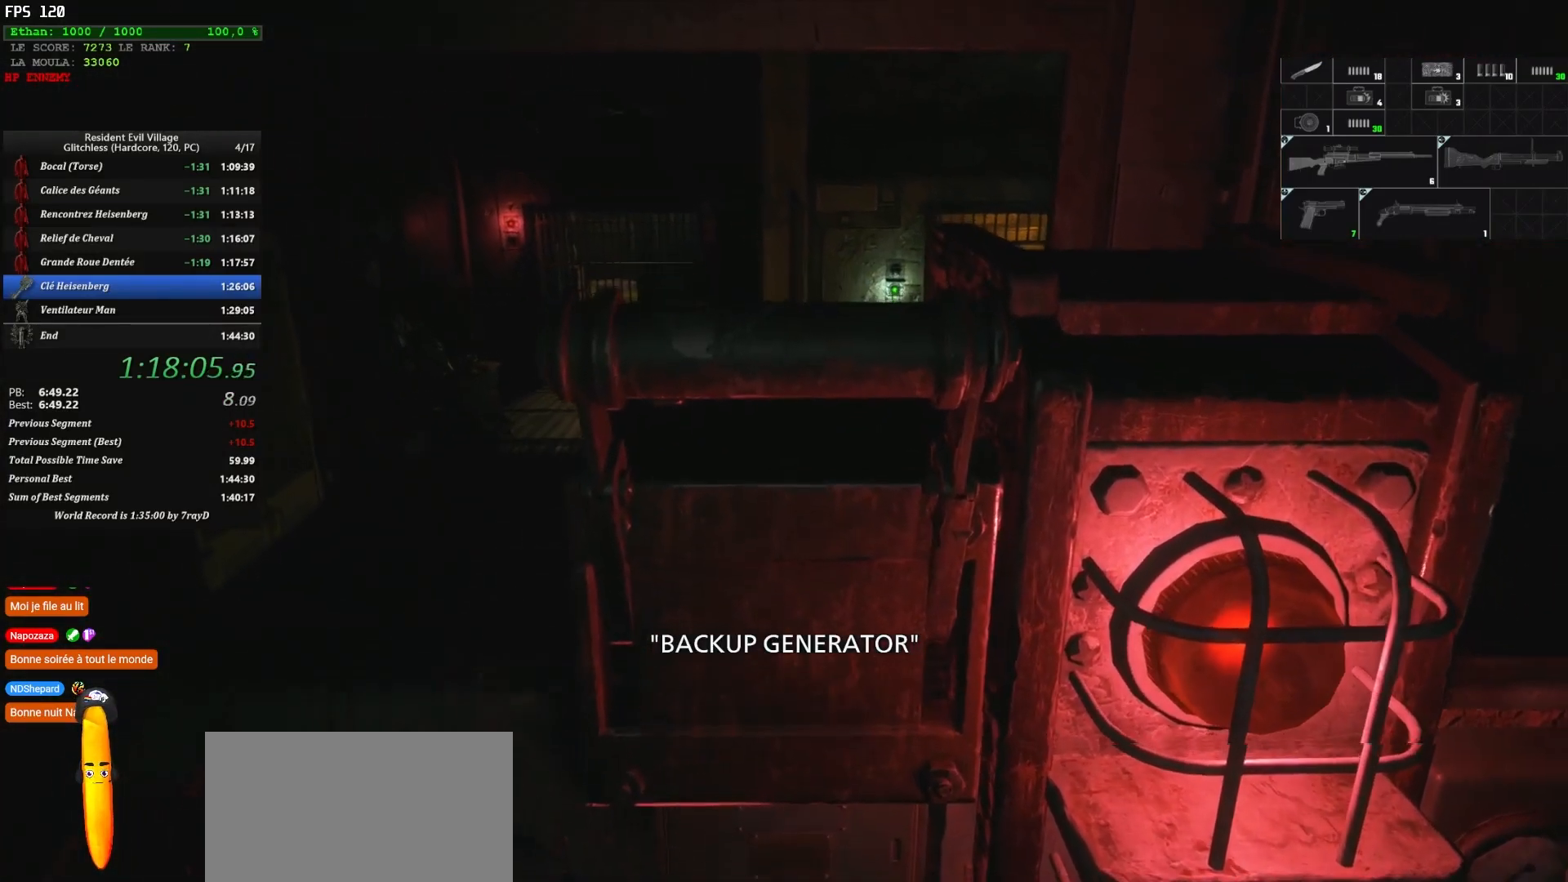
{"keys": [], "mouse": [], "events": []}
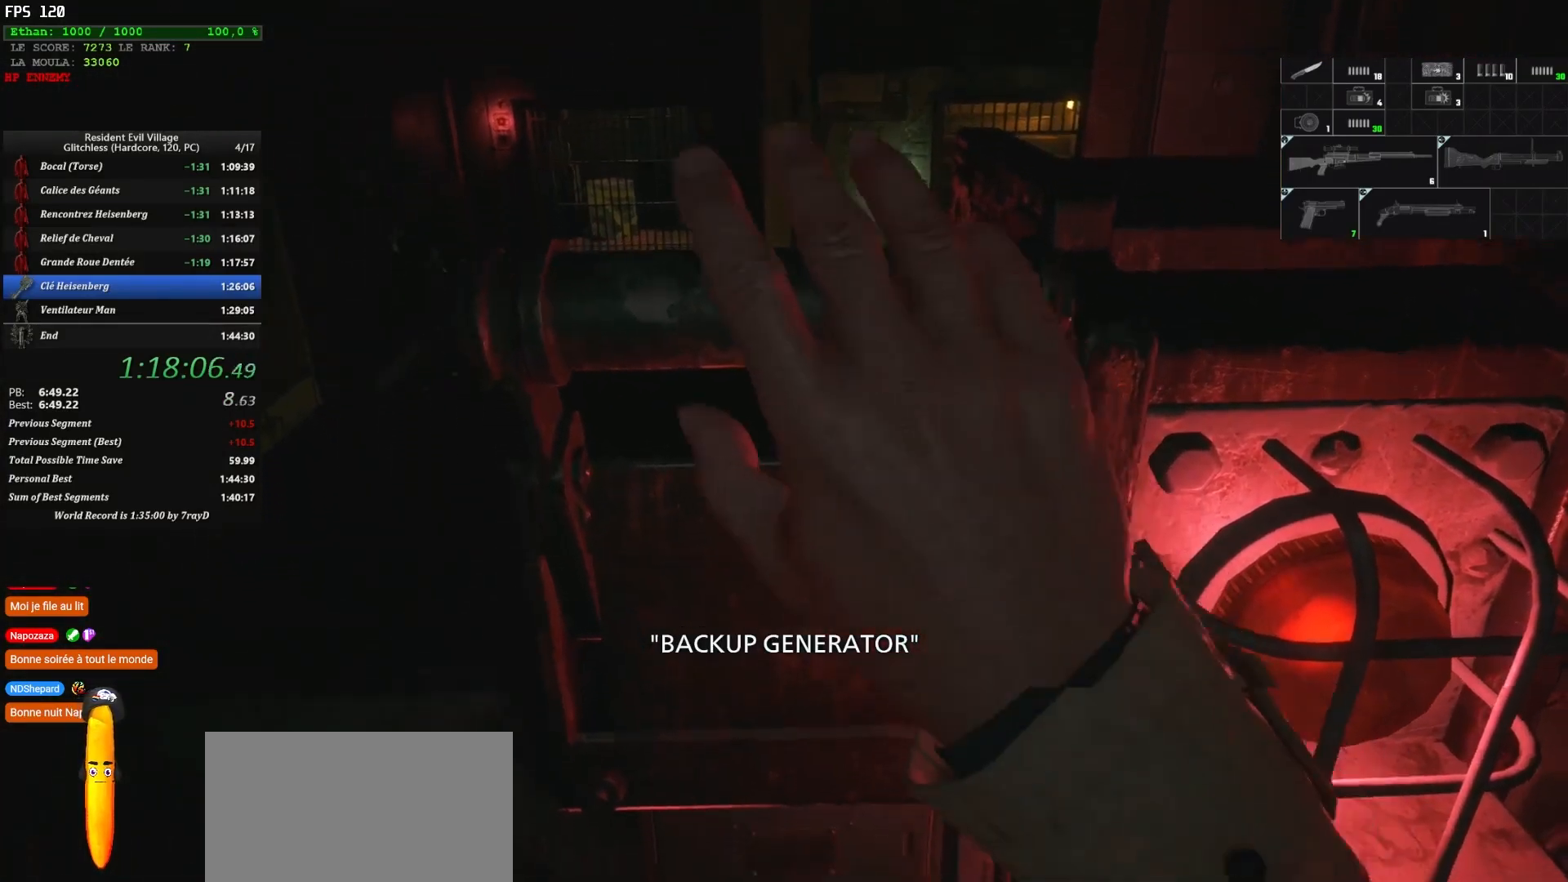
{"keys": [], "mouse": [], "events": []}
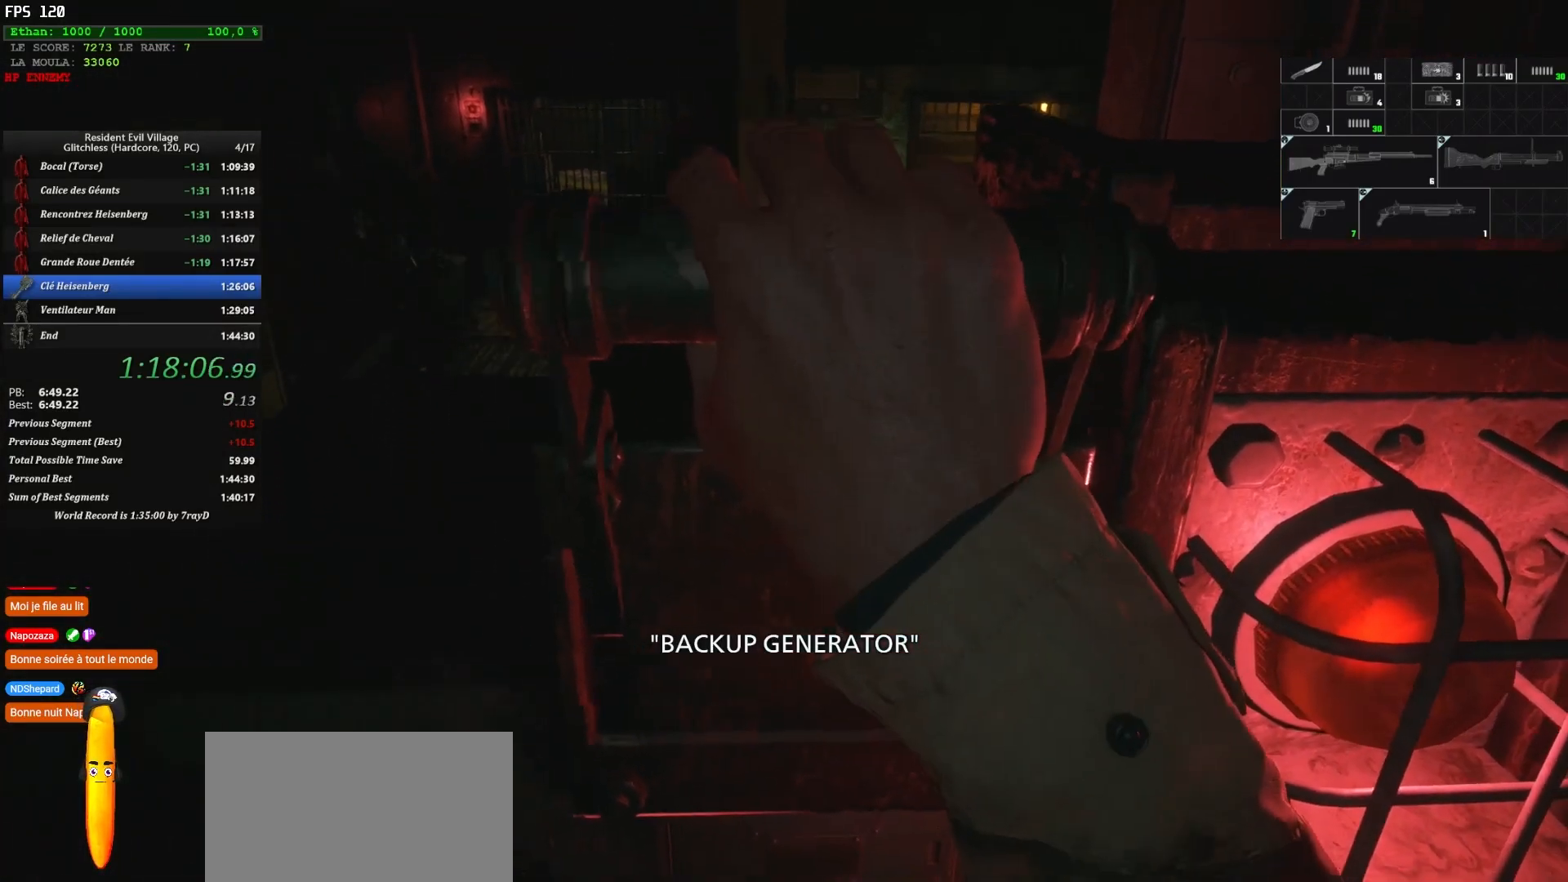
{"keys": ["z"], "mouse": [], "events": [[484, "z", "down"]]}
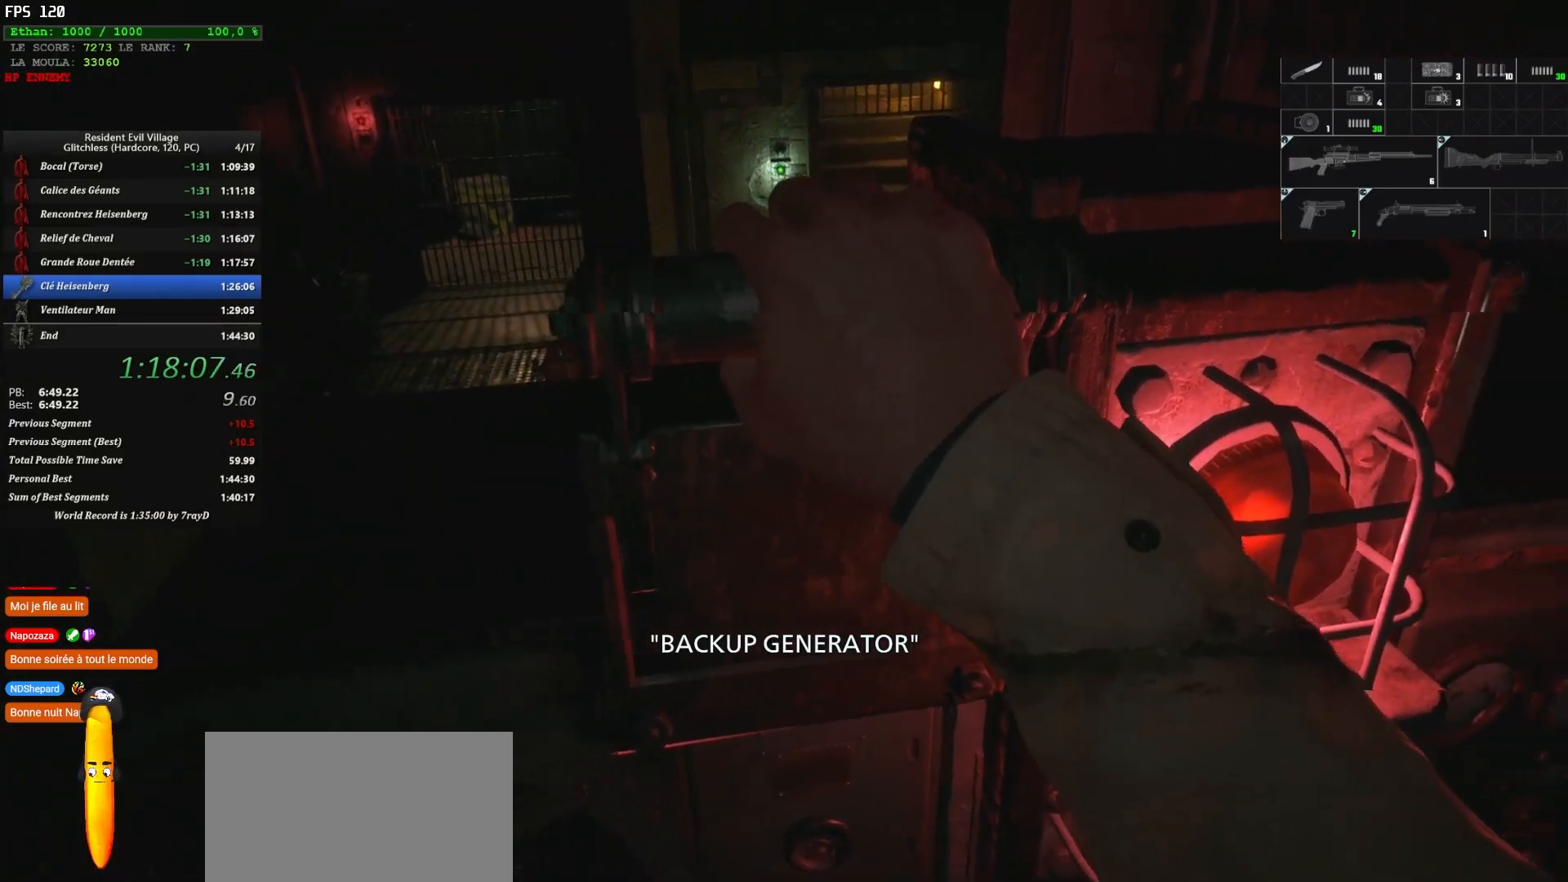
{"keys": ["d", "shift", "z"], "mouse": [], "events": [[17, "d", "down"], [67, "shift", "down"]]}